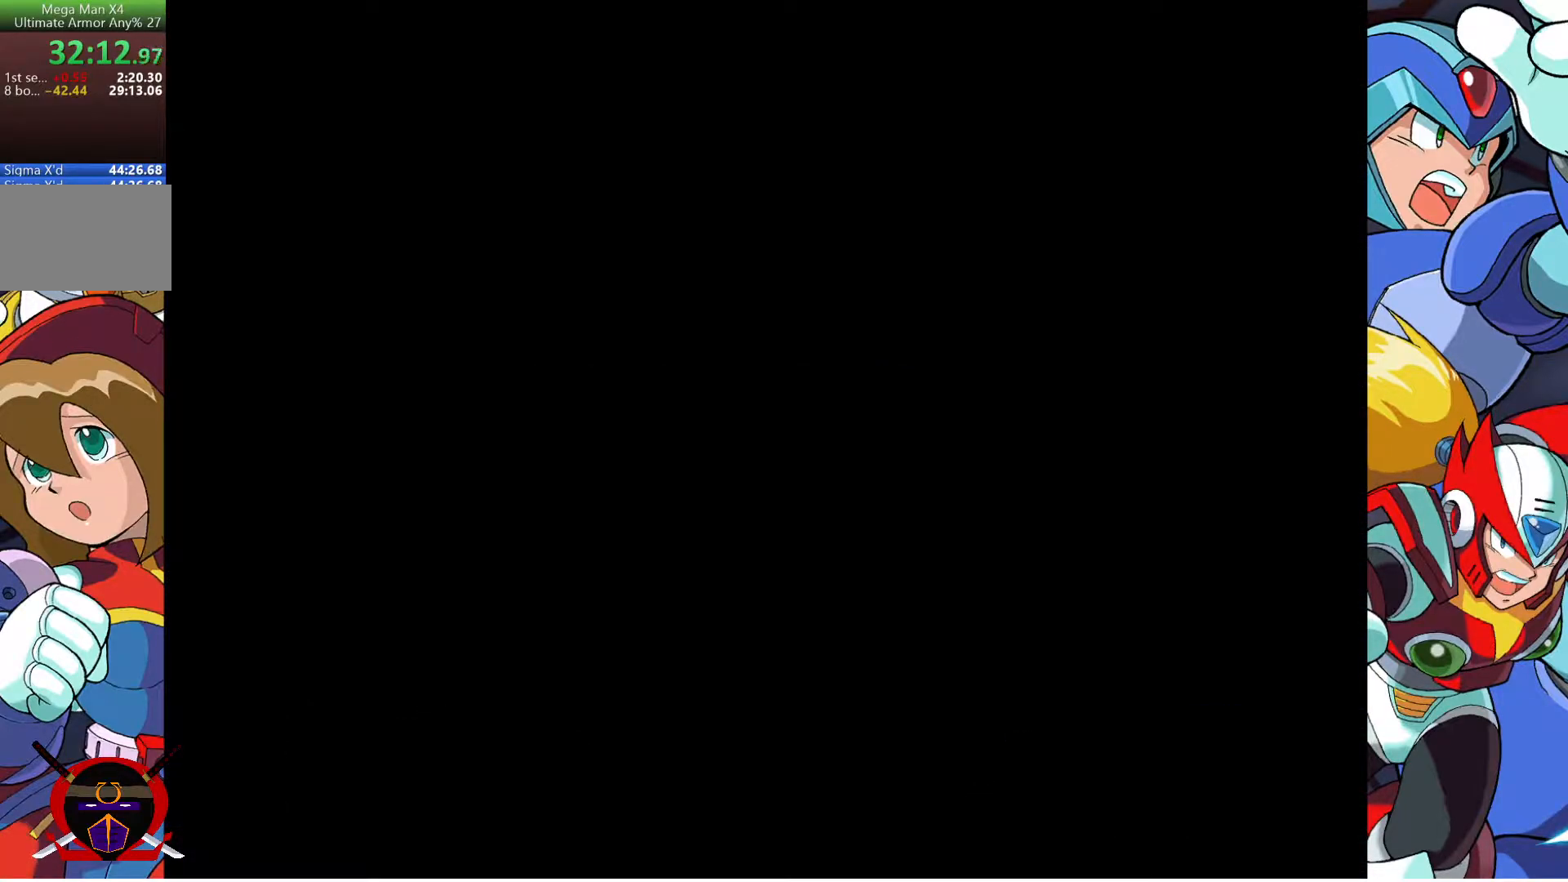
Gameplay with a controller (PlayStation layout); each line is a JSON object with the inputs held at the frame after it. "button_events" lists button changes between this image and that frame as [ms after this image, input, new state], when the widget could be followed in between (sticks are given only as held states). Not read: L2 R2.
{"buttons": ["DPAD_RIGHT"], "left_stick": "center", "right_stick": "center", "button_events": [[383, "DPAD_RIGHT", "down"]]}
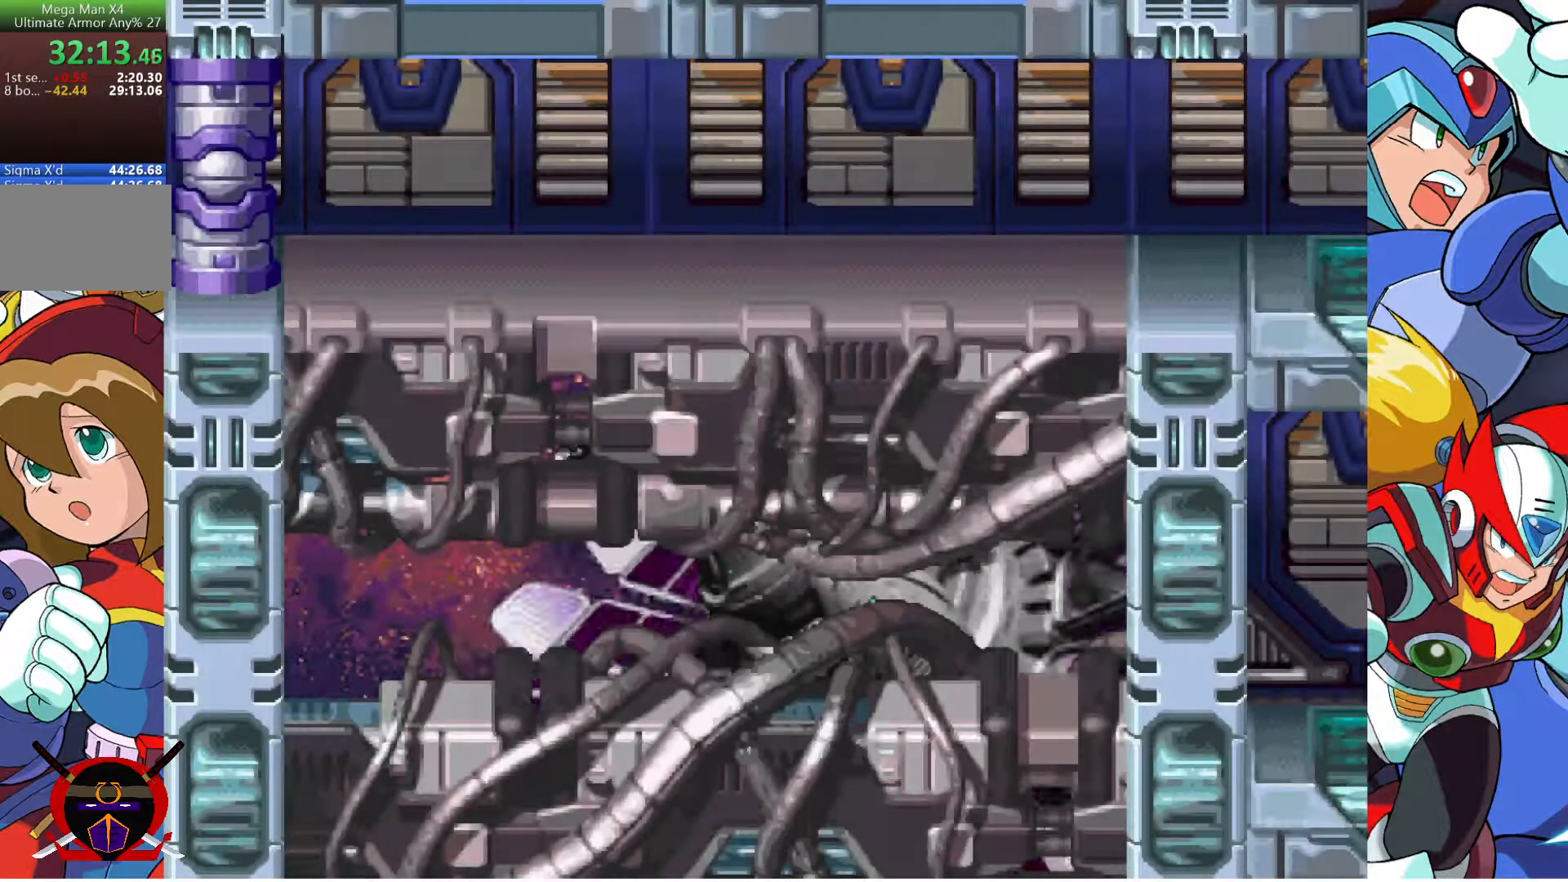
{"buttons": [], "left_stick": "center", "right_stick": "center", "button_events": [[17, "DPAD_RIGHT", "up"]]}
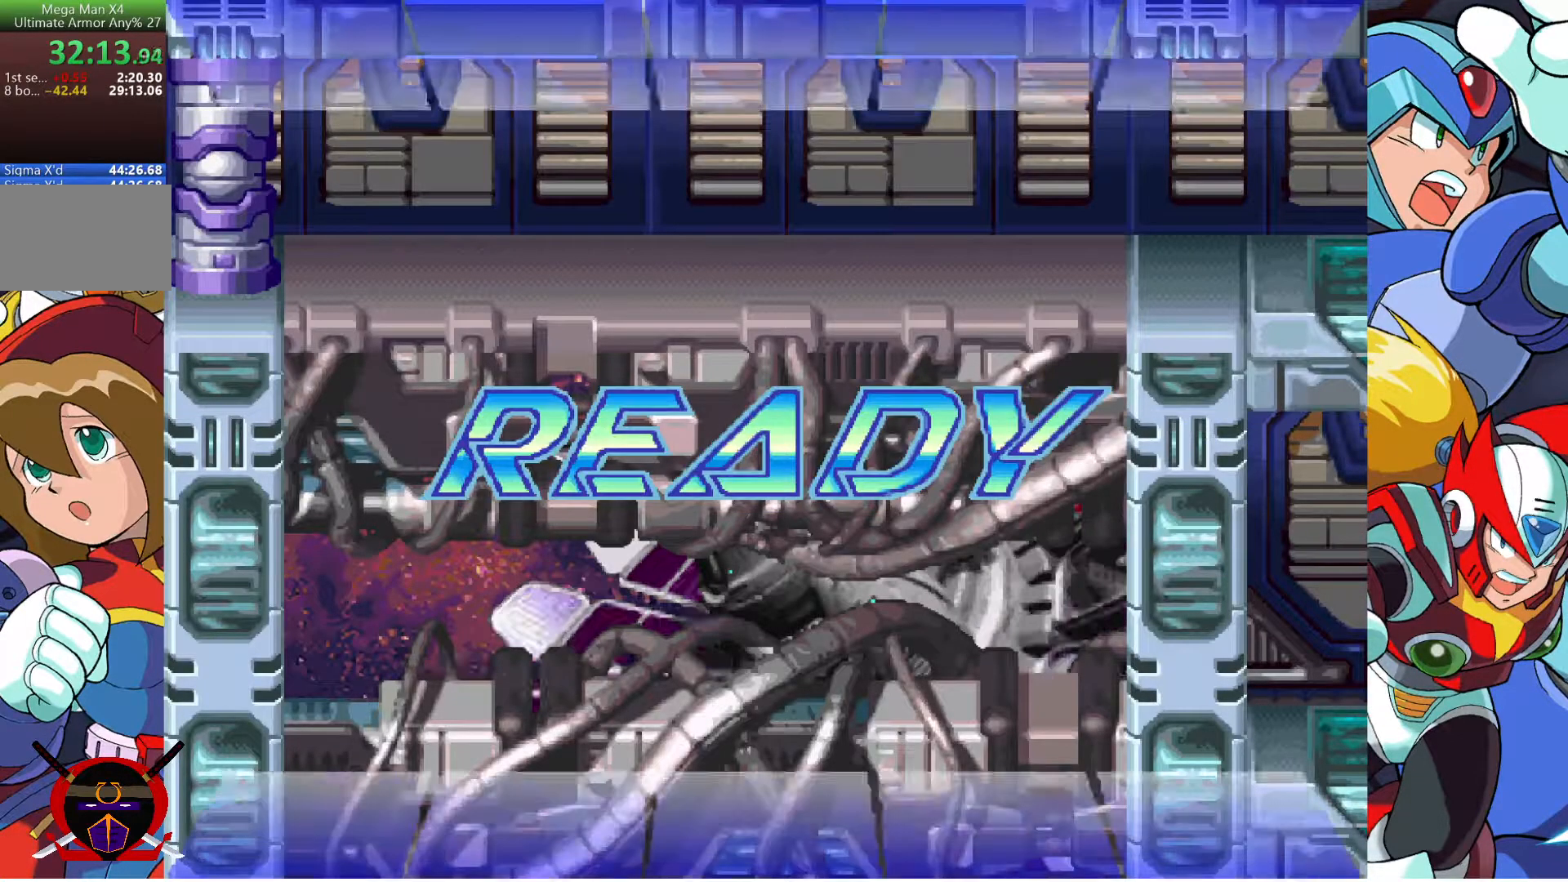
{"buttons": [], "left_stick": "center", "right_stick": "center", "button_events": []}
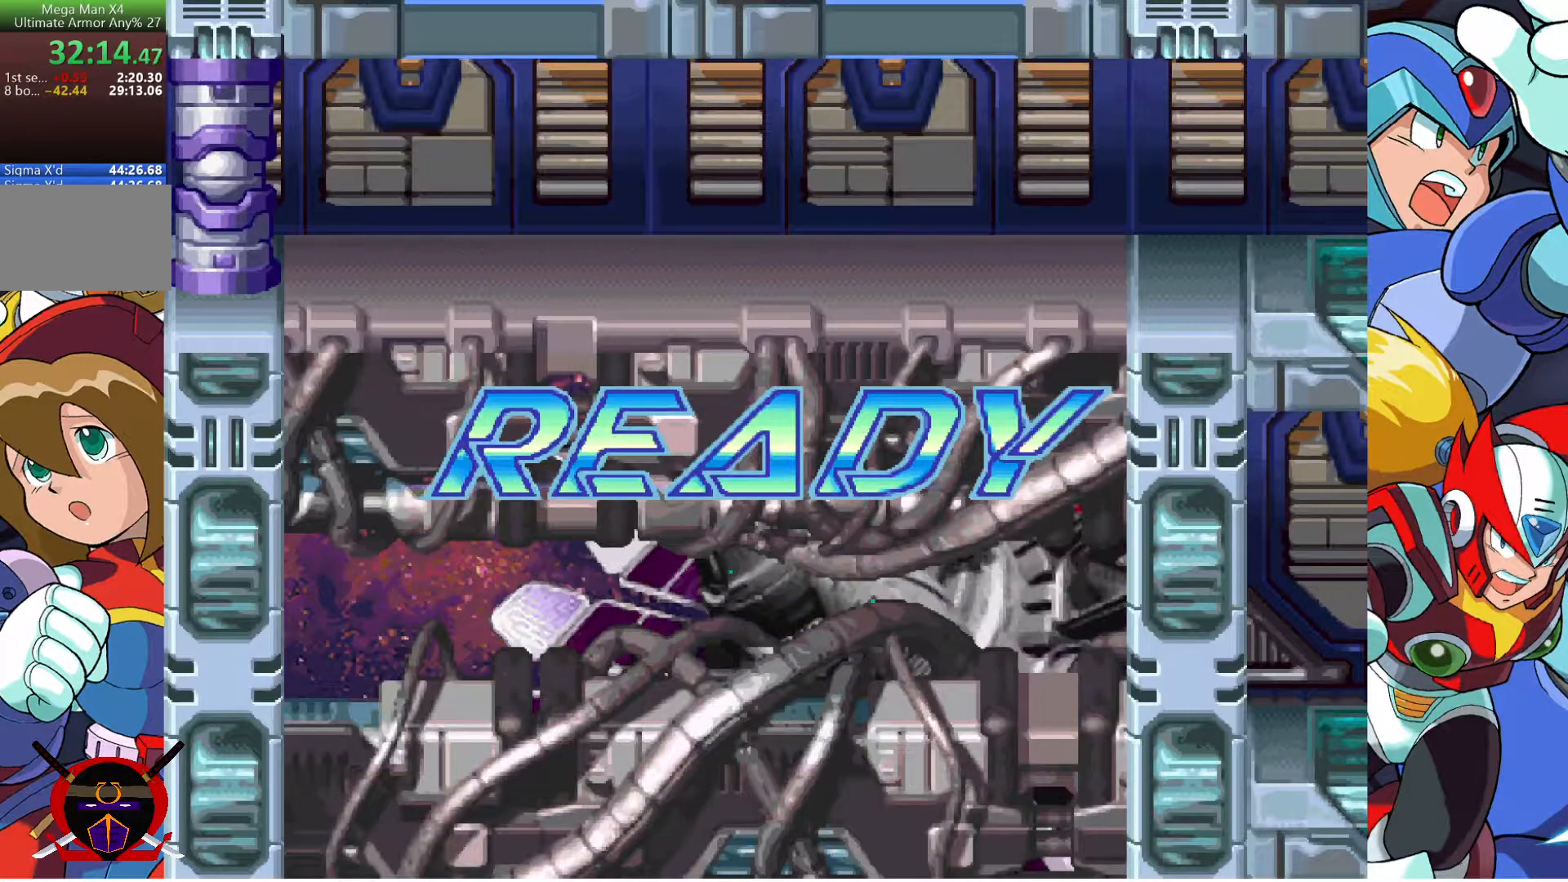
{"buttons": [], "left_stick": "center", "right_stick": "center", "button_events": []}
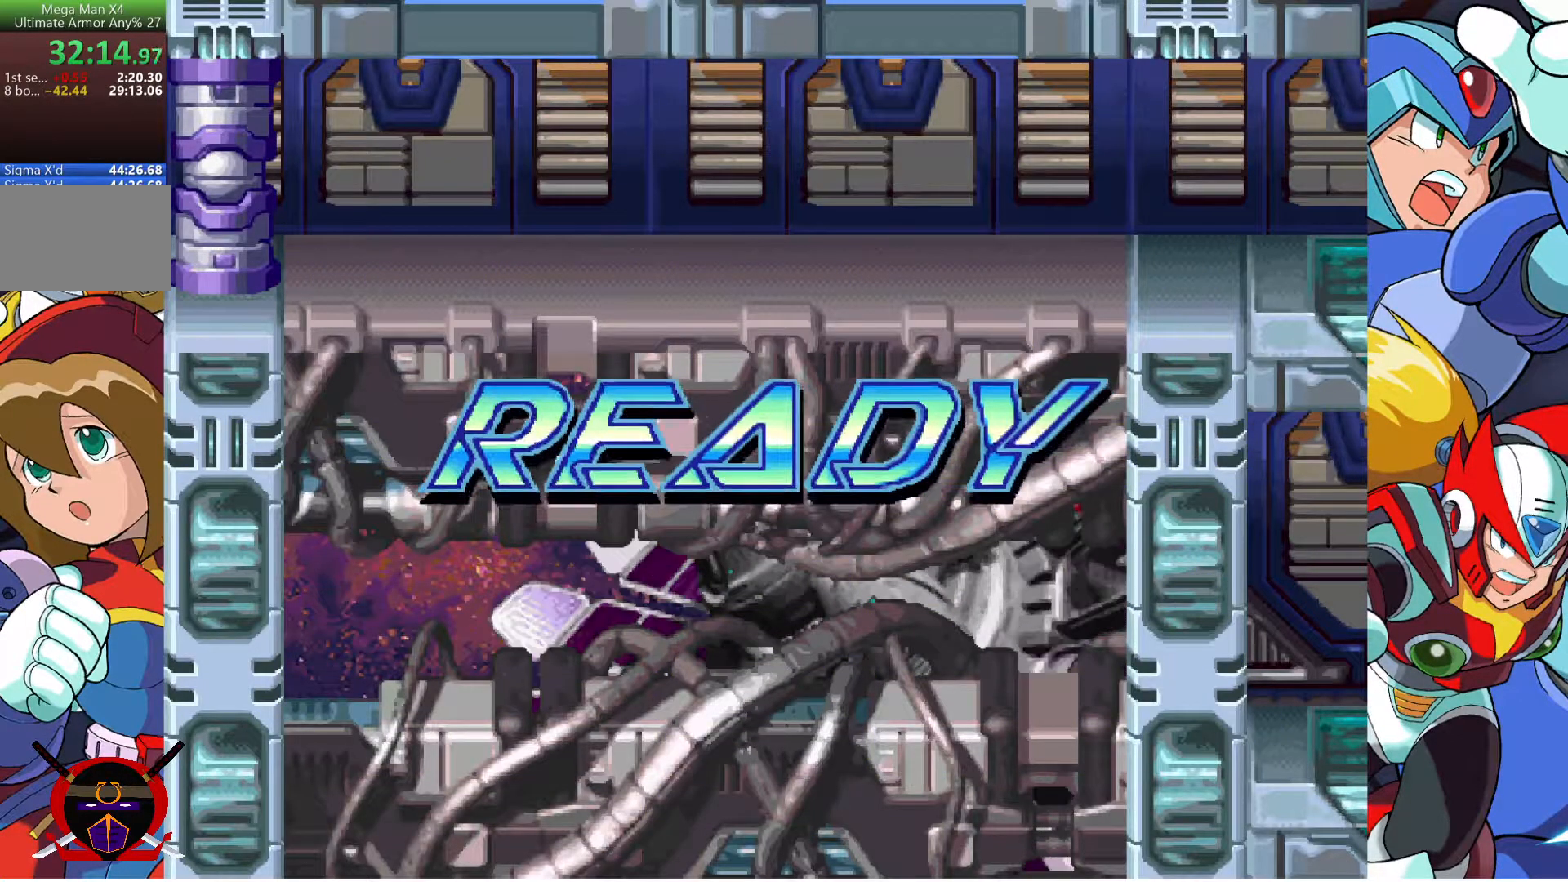
{"buttons": [], "left_stick": "center", "right_stick": "center", "button_events": []}
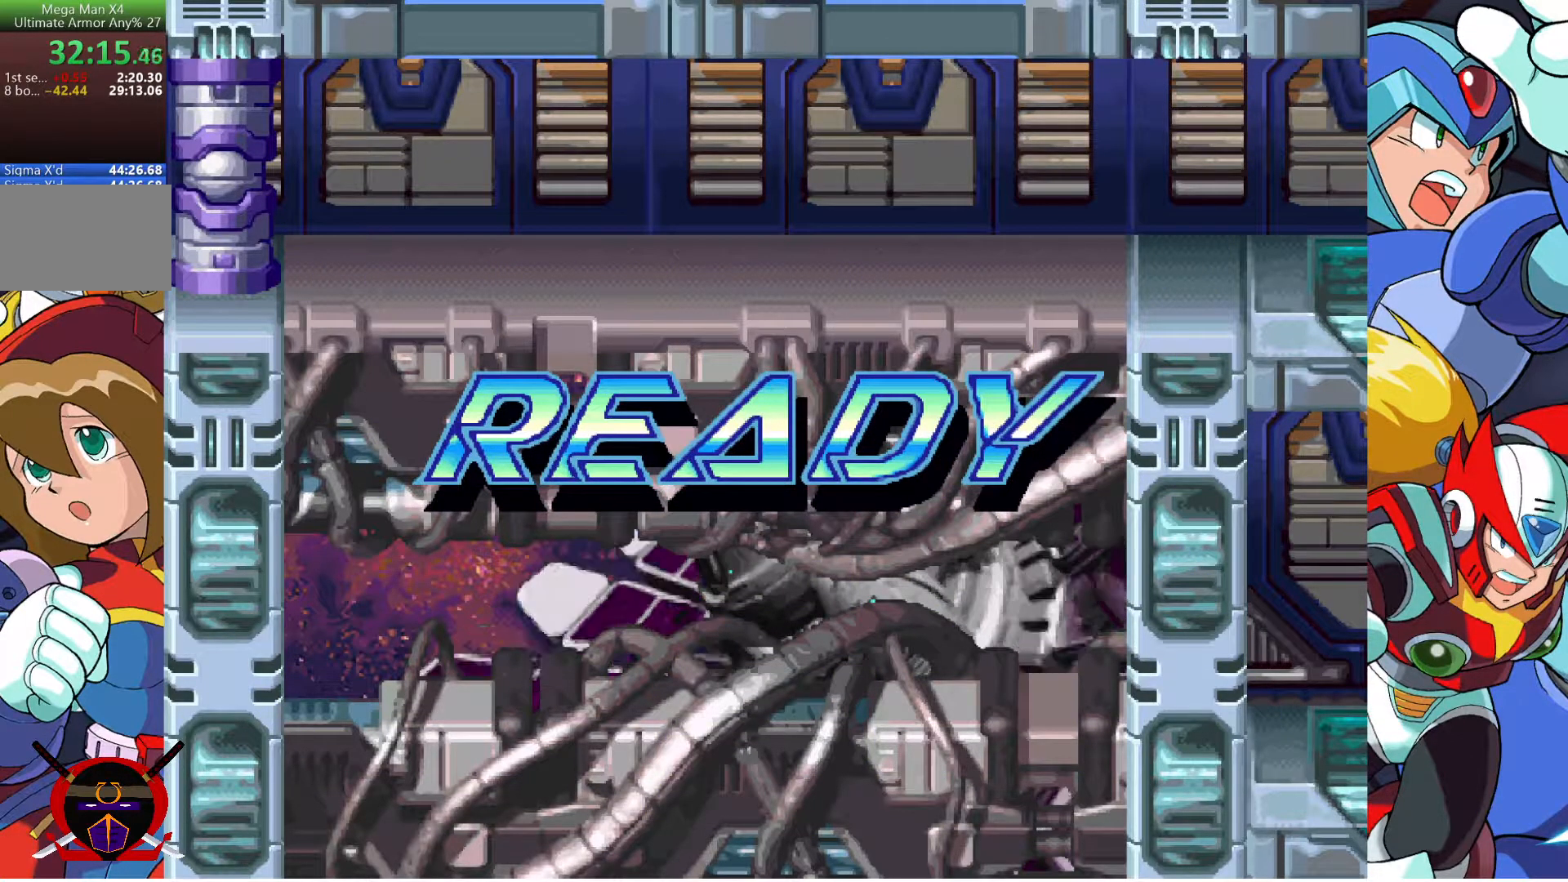
{"buttons": [], "left_stick": "center", "right_stick": "center", "button_events": []}
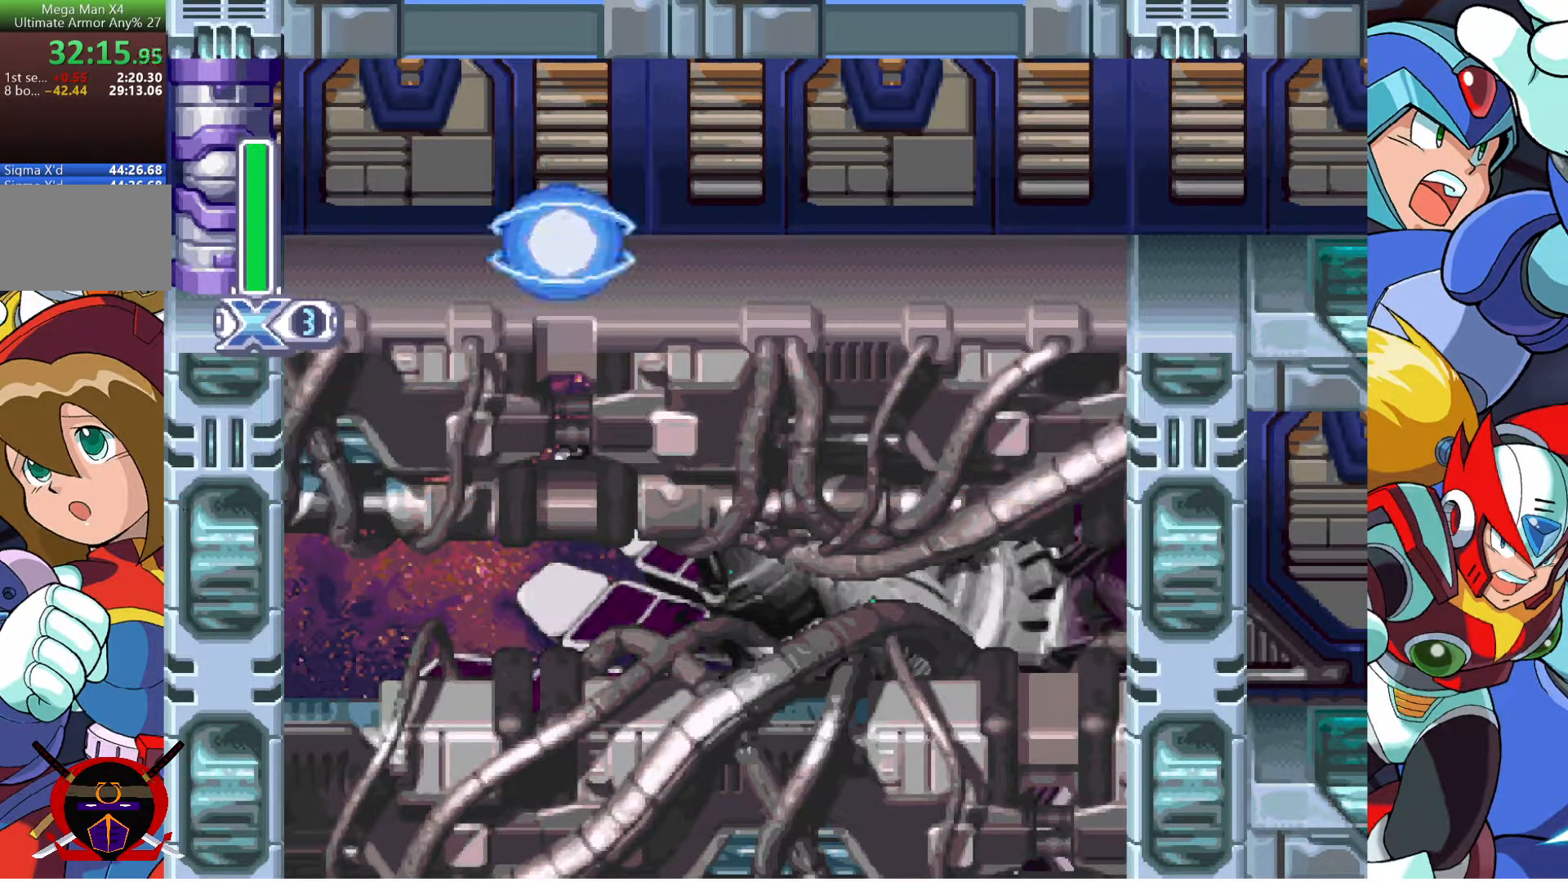
{"buttons": [], "left_stick": "center", "right_stick": "center", "button_events": []}
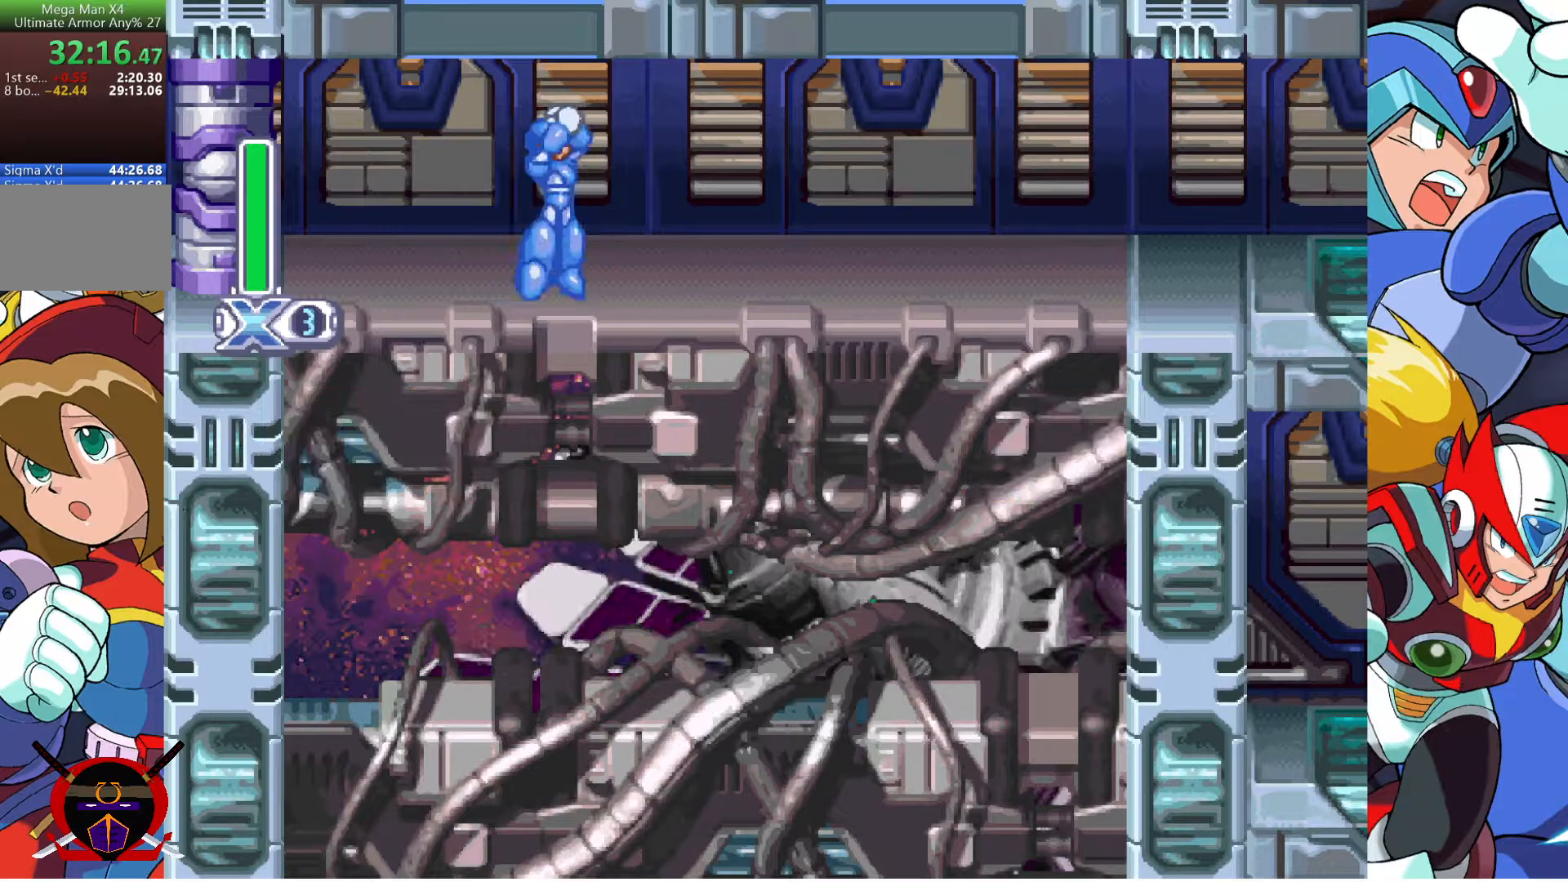
{"buttons": [], "left_stick": "center", "right_stick": "center", "button_events": []}
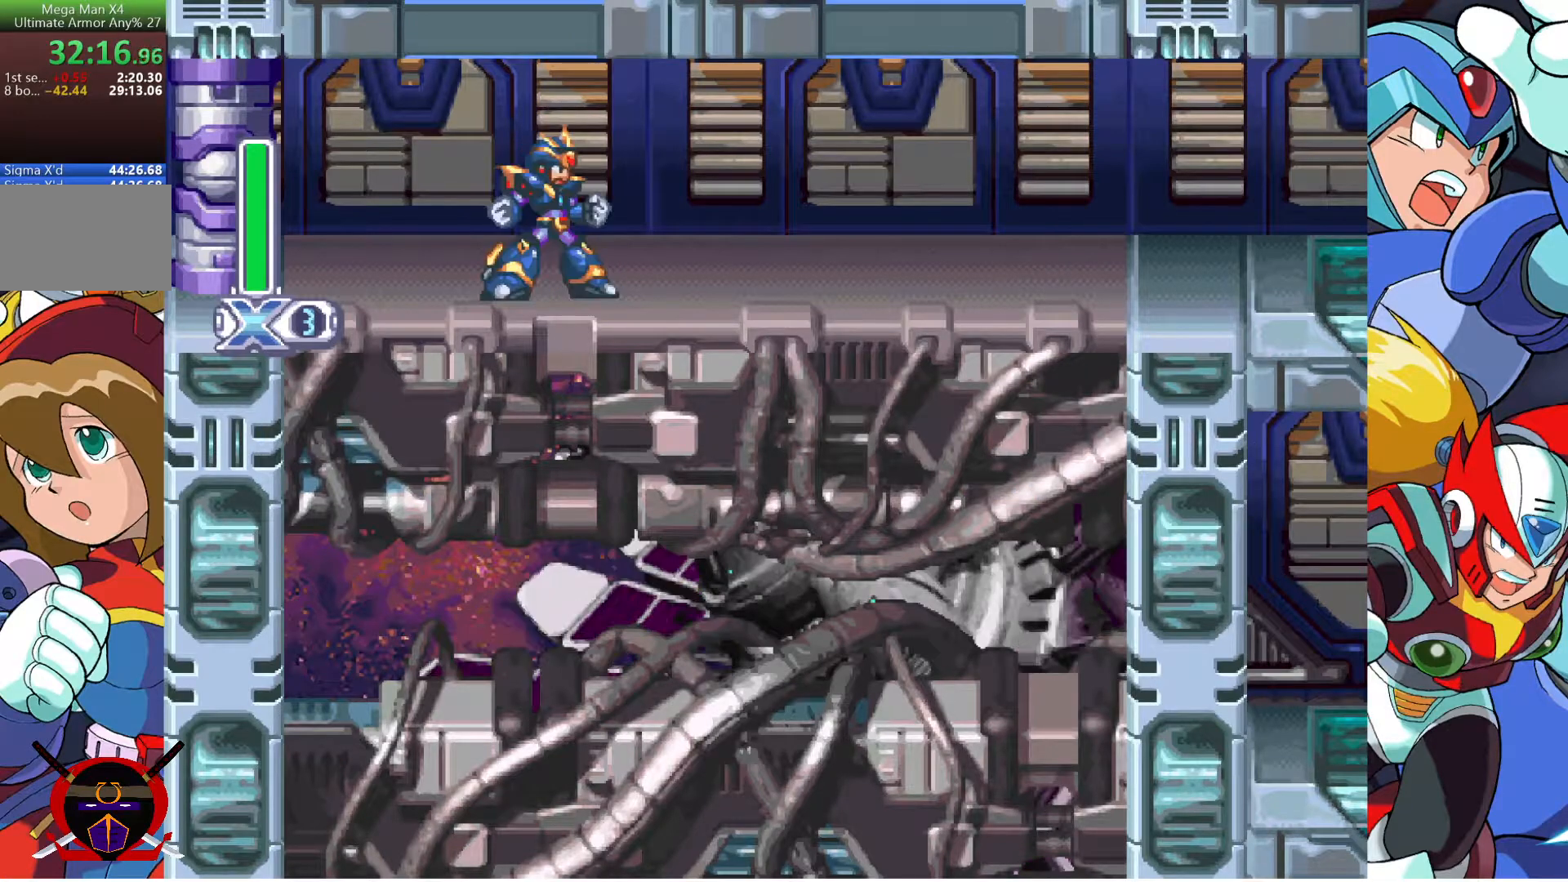
{"buttons": ["DPAD_RIGHT"], "left_stick": "center", "right_stick": "center", "button_events": [[67, "DPAD_RIGHT", "down"]]}
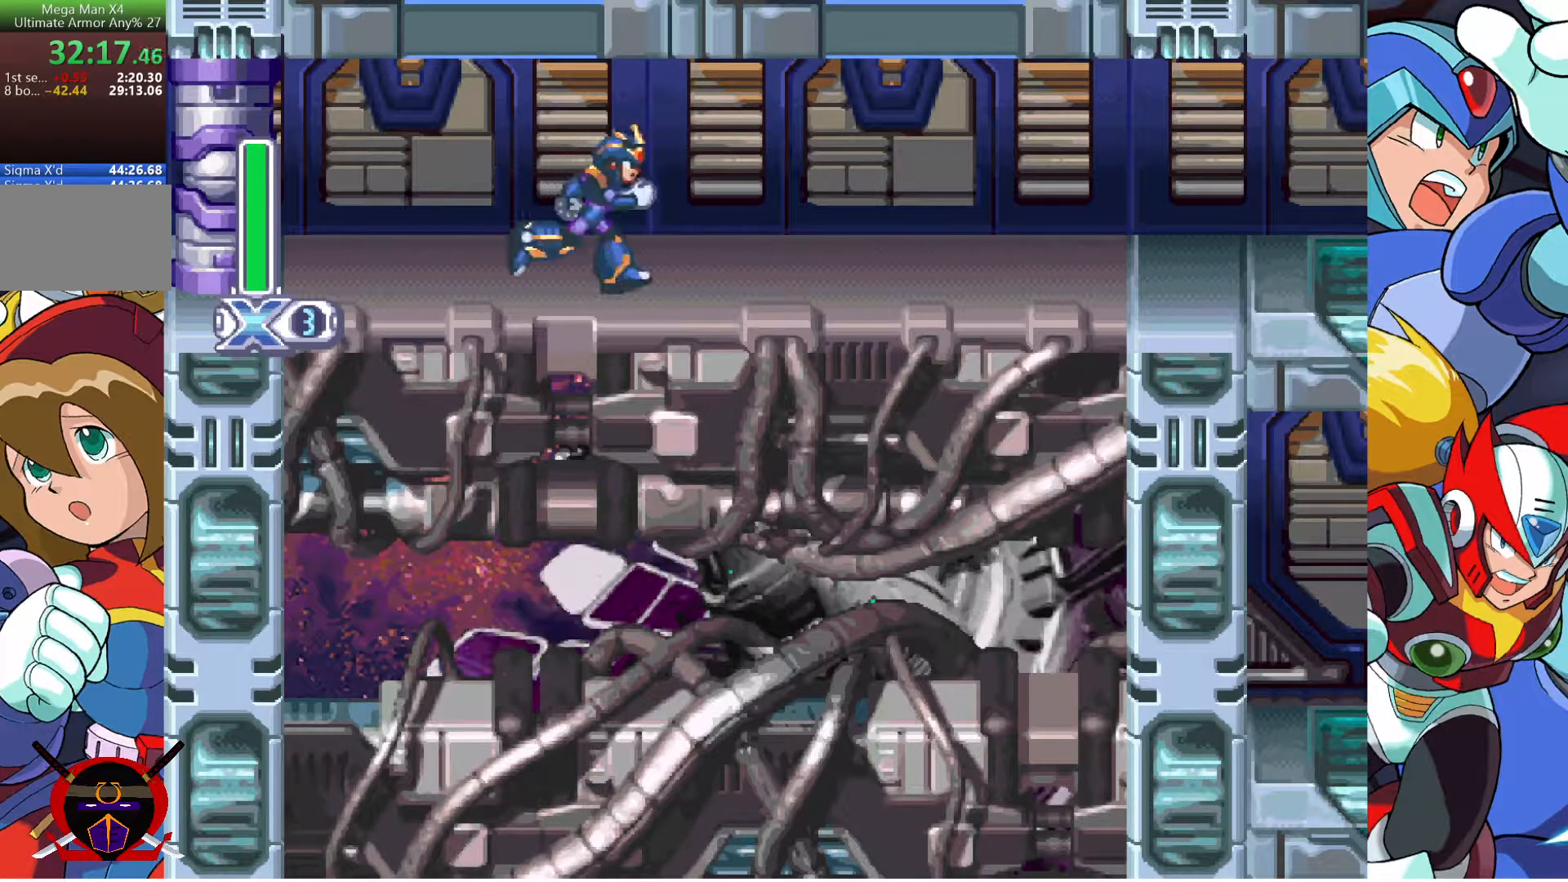
{"buttons": ["DPAD_RIGHT"], "left_stick": "center", "right_stick": "center", "button_events": [[217, "CROSS", "down"], [450, "CROSS", "up"]]}
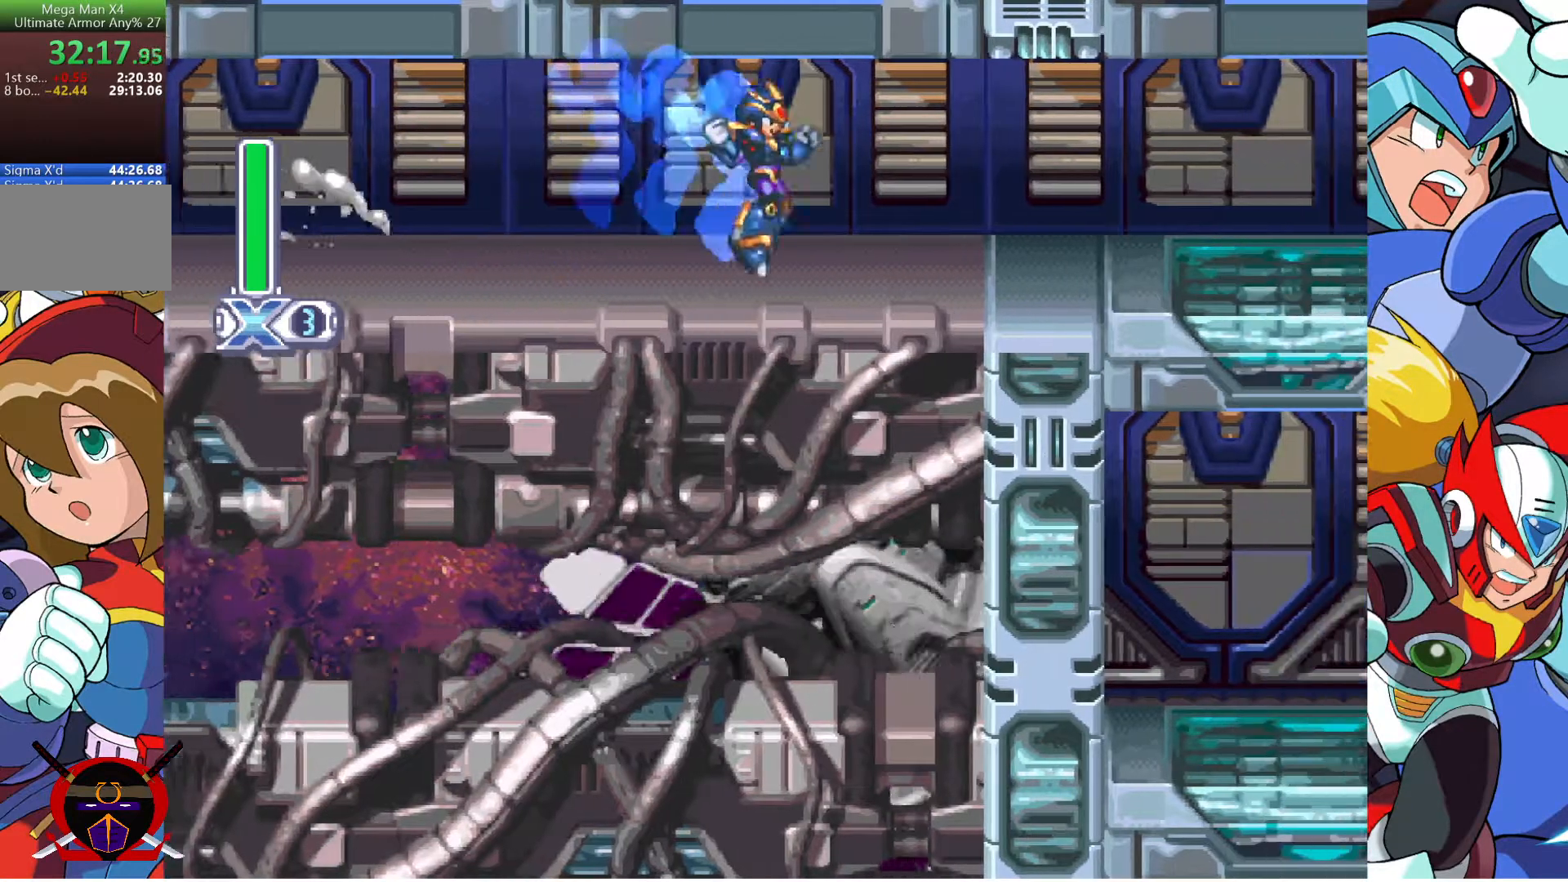
{"buttons": ["CROSS", "DPAD_RIGHT"], "left_stick": "center", "right_stick": "center", "button_events": [[417, "CROSS", "down"]]}
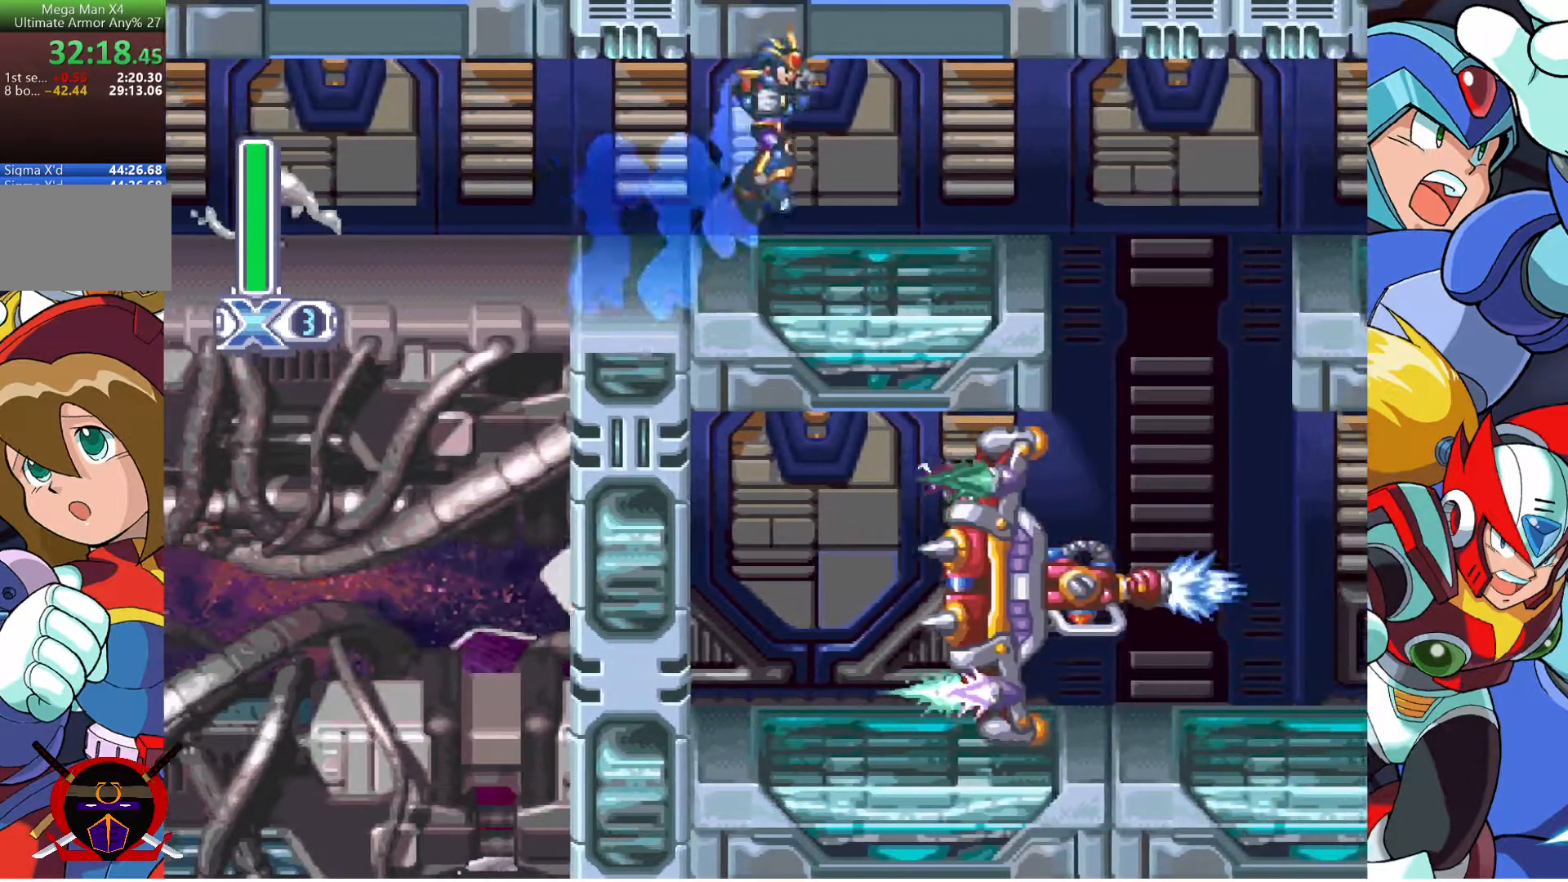
{"buttons": ["DPAD_RIGHT"], "left_stick": "center", "right_stick": "center", "button_events": [[83, "CROSS", "up"]]}
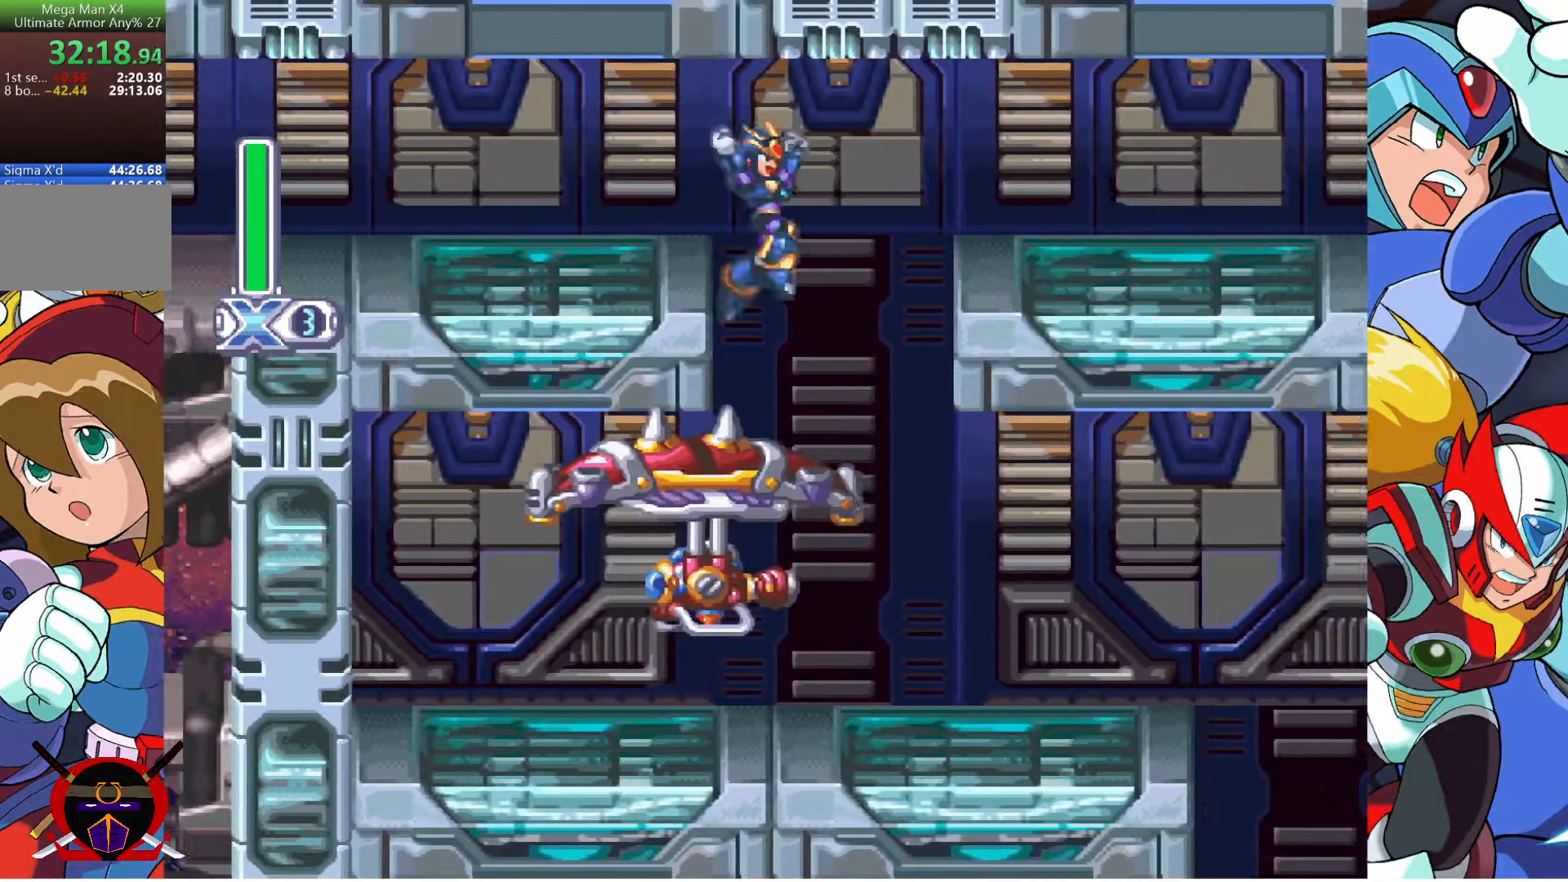
{"buttons": ["DPAD_RIGHT"], "left_stick": "center", "right_stick": "center", "button_events": [[267, "DPAD_RIGHT", "up"], [433, "DPAD_RIGHT", "down"]]}
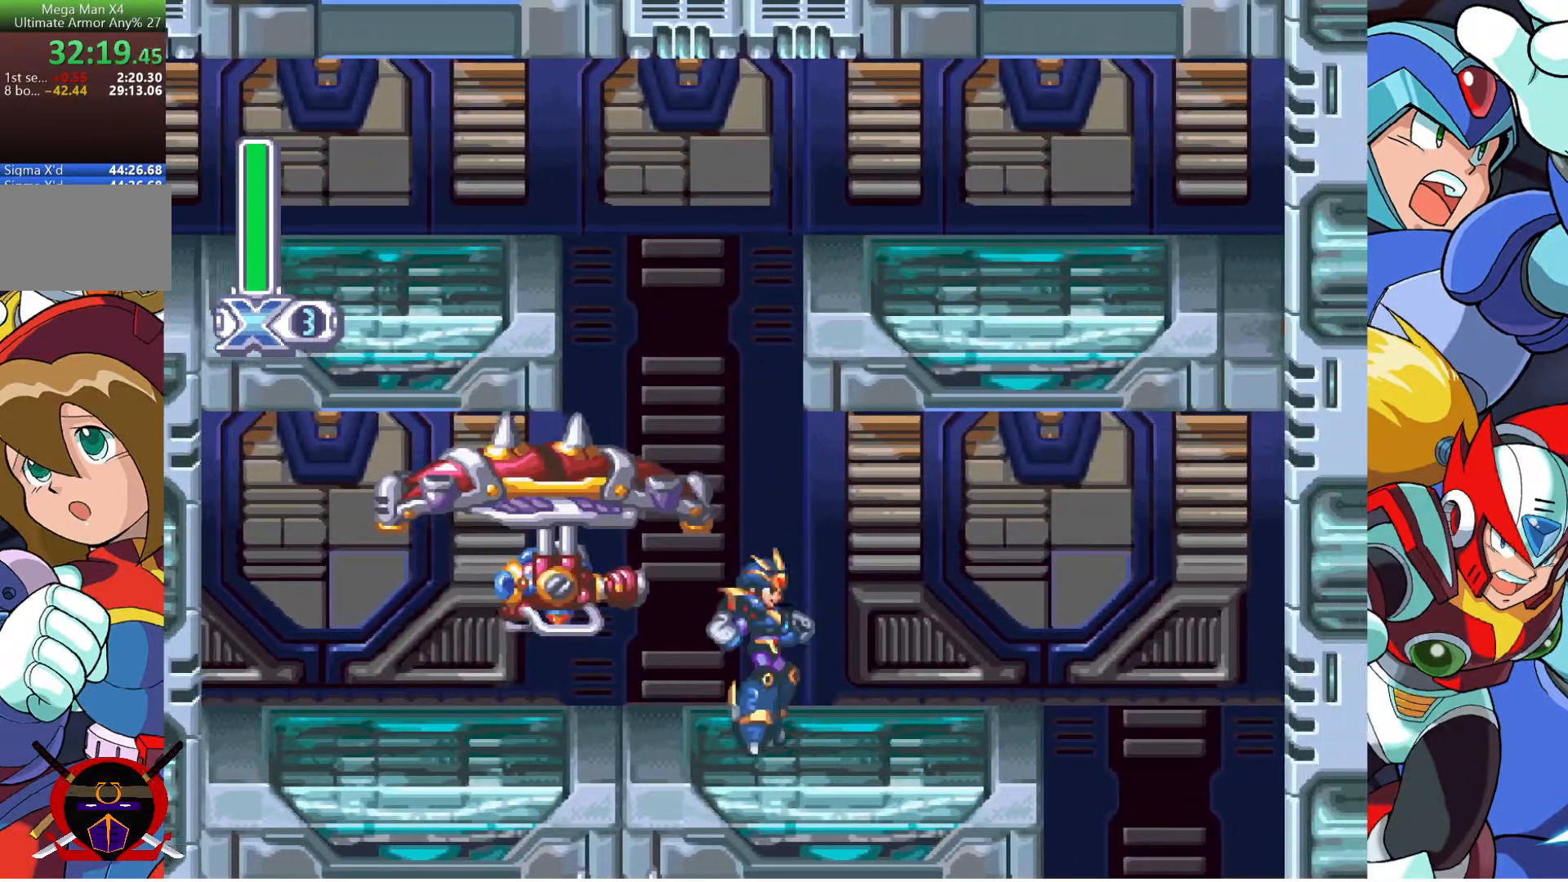
{"buttons": ["DPAD_RIGHT"], "left_stick": "center", "right_stick": "center", "button_events": [[317, "CROSS", "down"], [417, "CROSS", "up"]]}
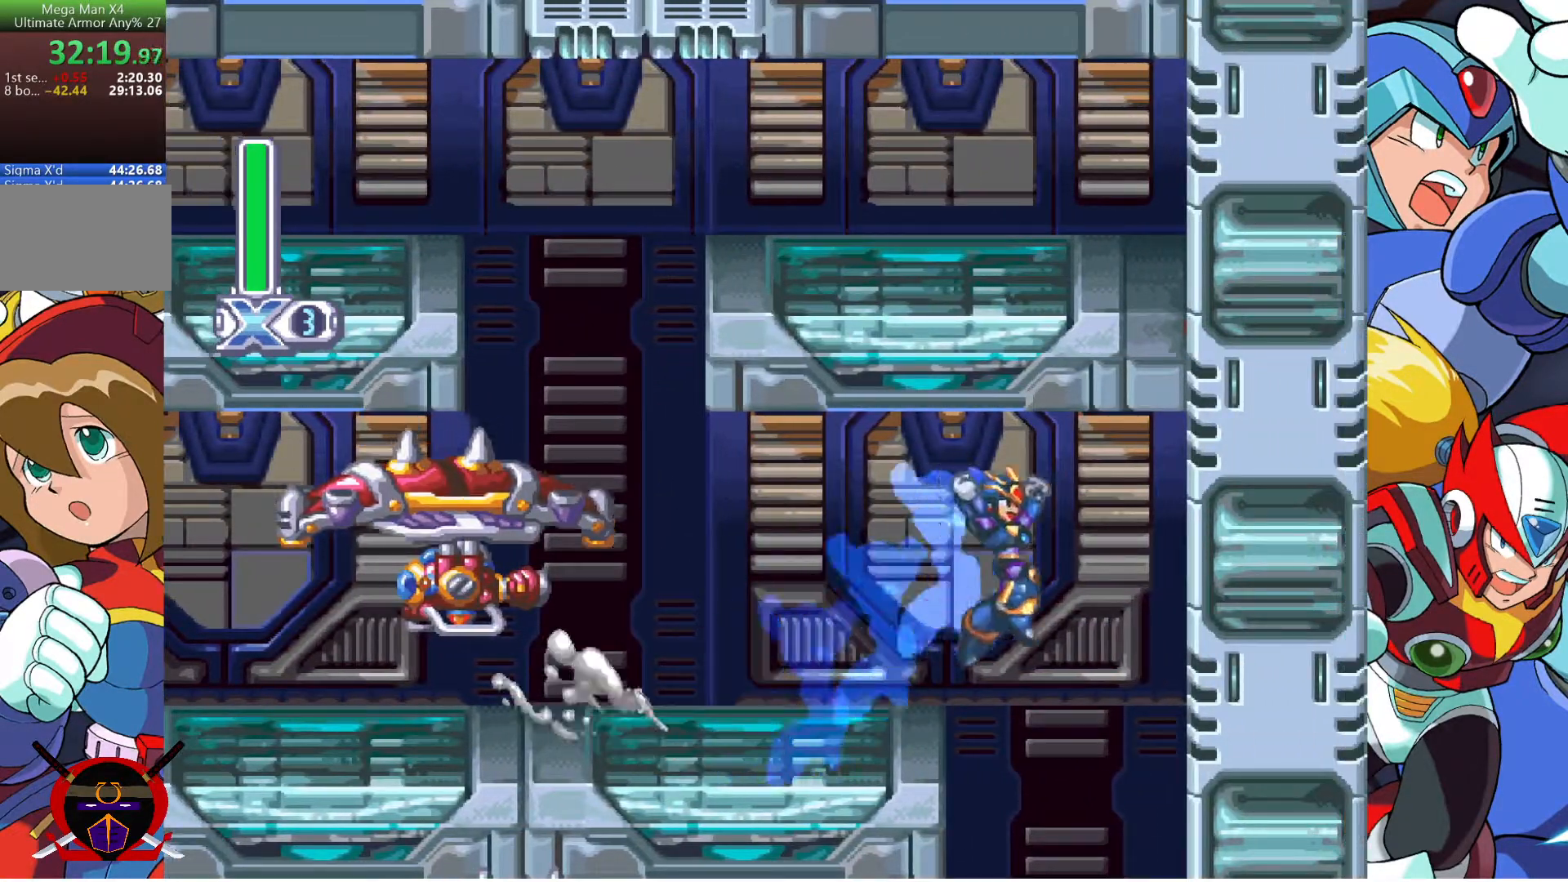
{"buttons": ["DPAD_LEFT"], "left_stick": "center", "right_stick": "center", "button_events": [[33, "DPAD_RIGHT", "up"], [167, "DPAD_RIGHT", "down"], [217, "DPAD_RIGHT", "up"], [450, "DPAD_LEFT", "down"]]}
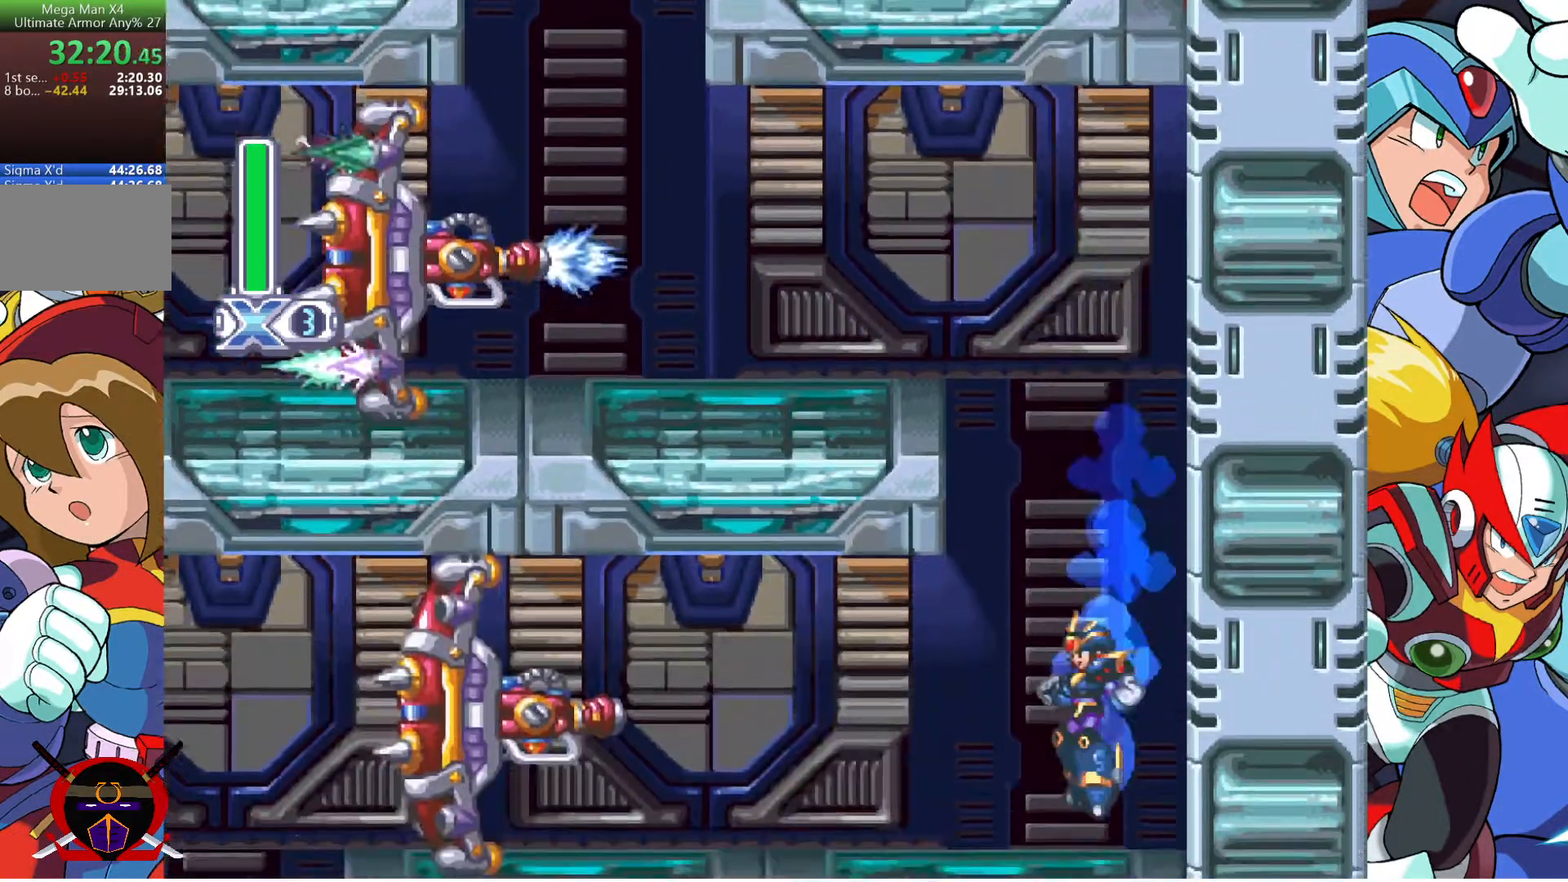
{"buttons": ["DPAD_LEFT"], "left_stick": "center", "right_stick": "center", "button_events": []}
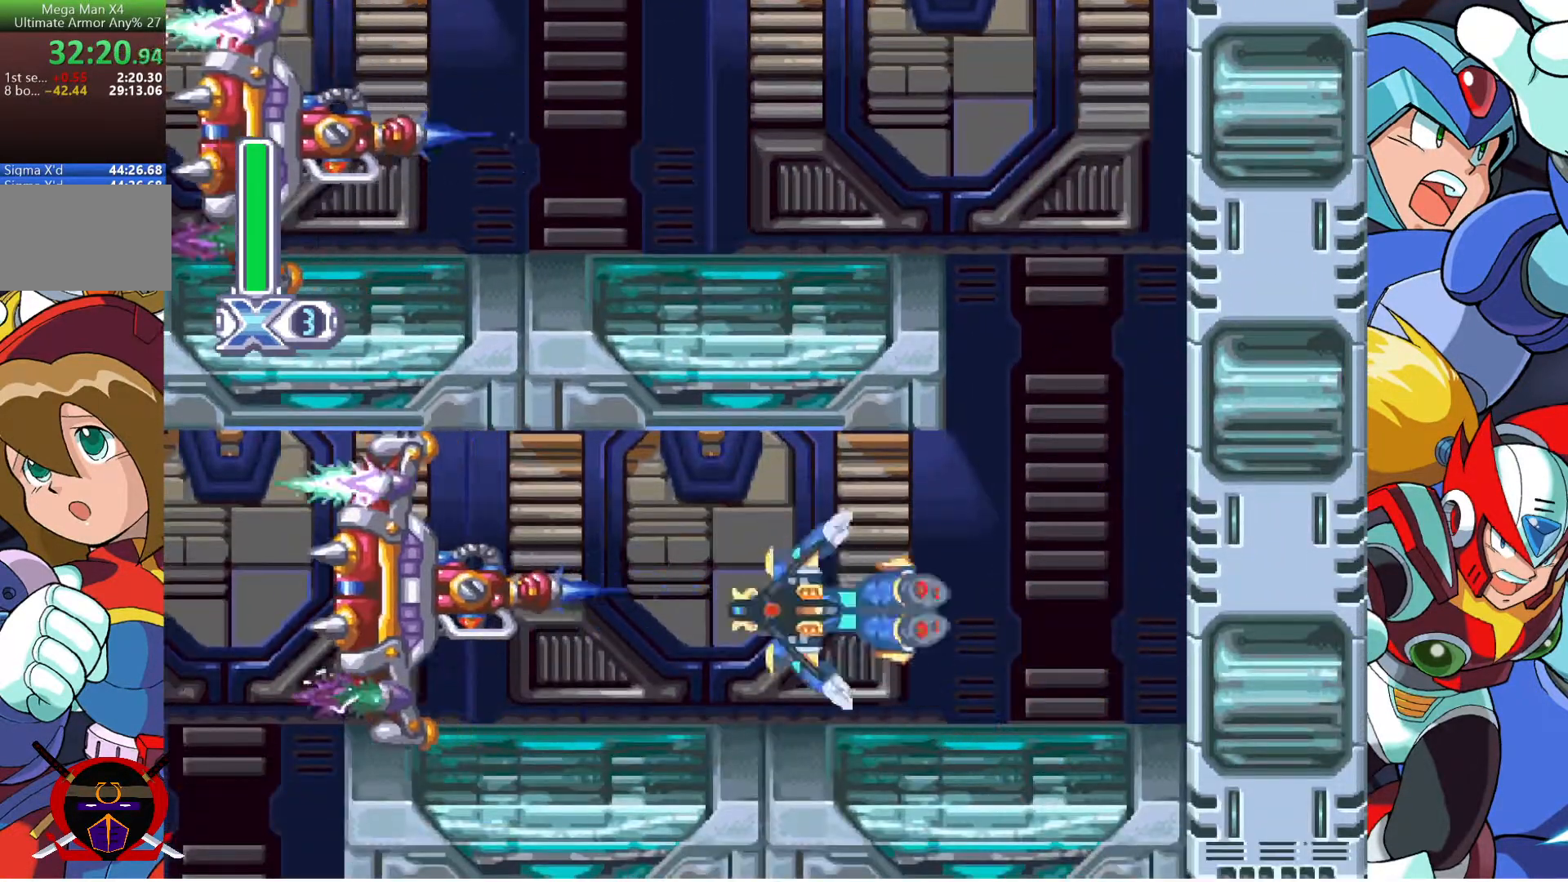
{"buttons": [], "left_stick": "center", "right_stick": "center", "button_events": [[250, "DPAD_LEFT", "up"]]}
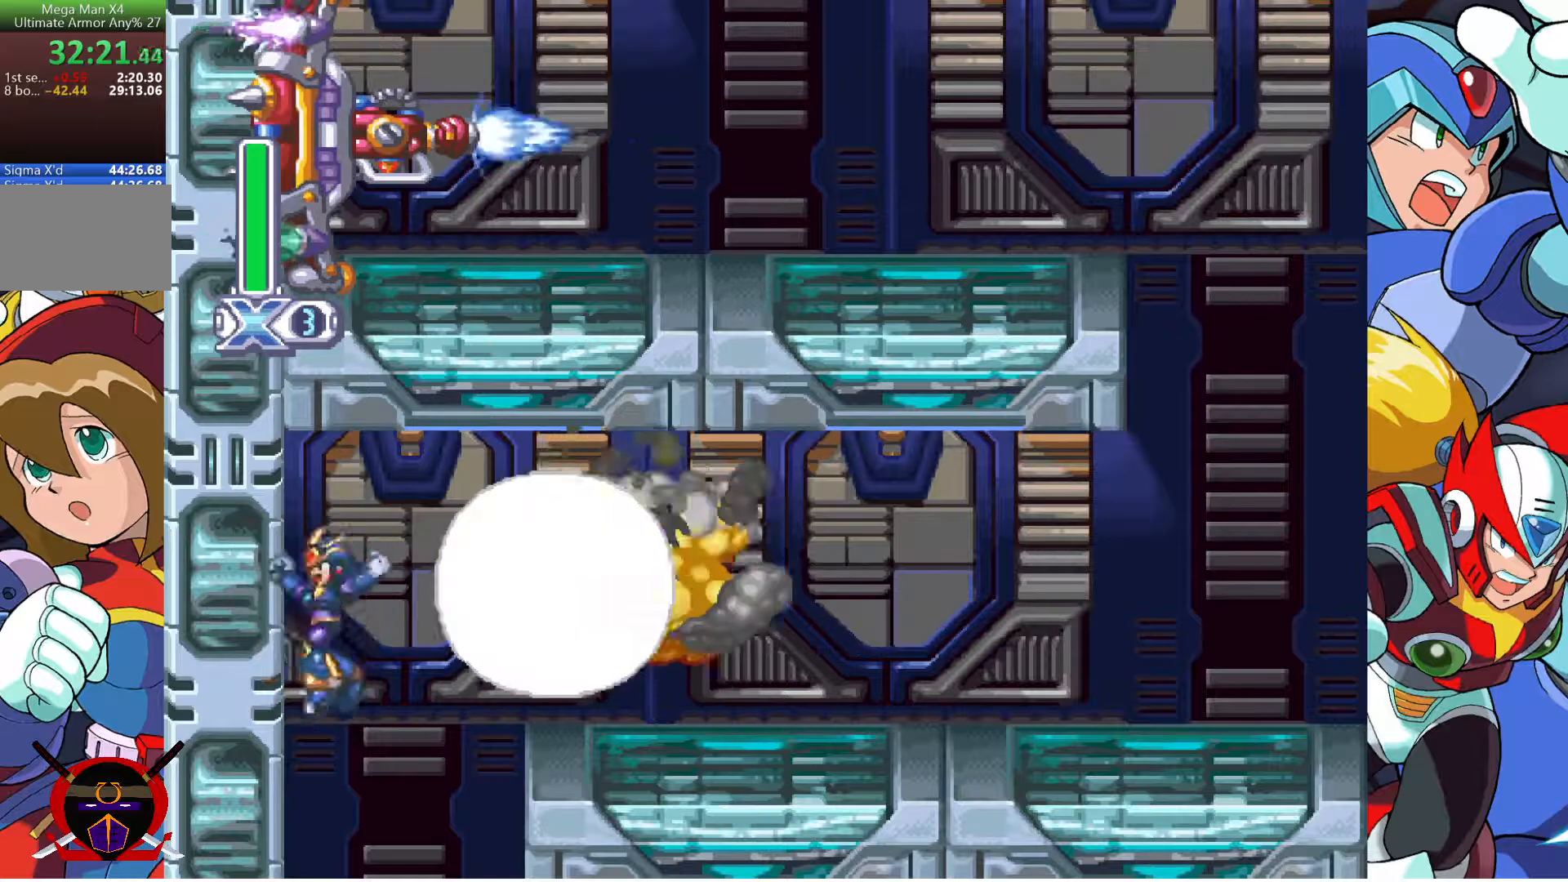
{"buttons": ["DPAD_RIGHT"], "left_stick": "center", "right_stick": "center", "button_events": [[17, "DPAD_RIGHT", "down"], [133, "DPAD_RIGHT", "up"], [333, "DPAD_RIGHT", "down"]]}
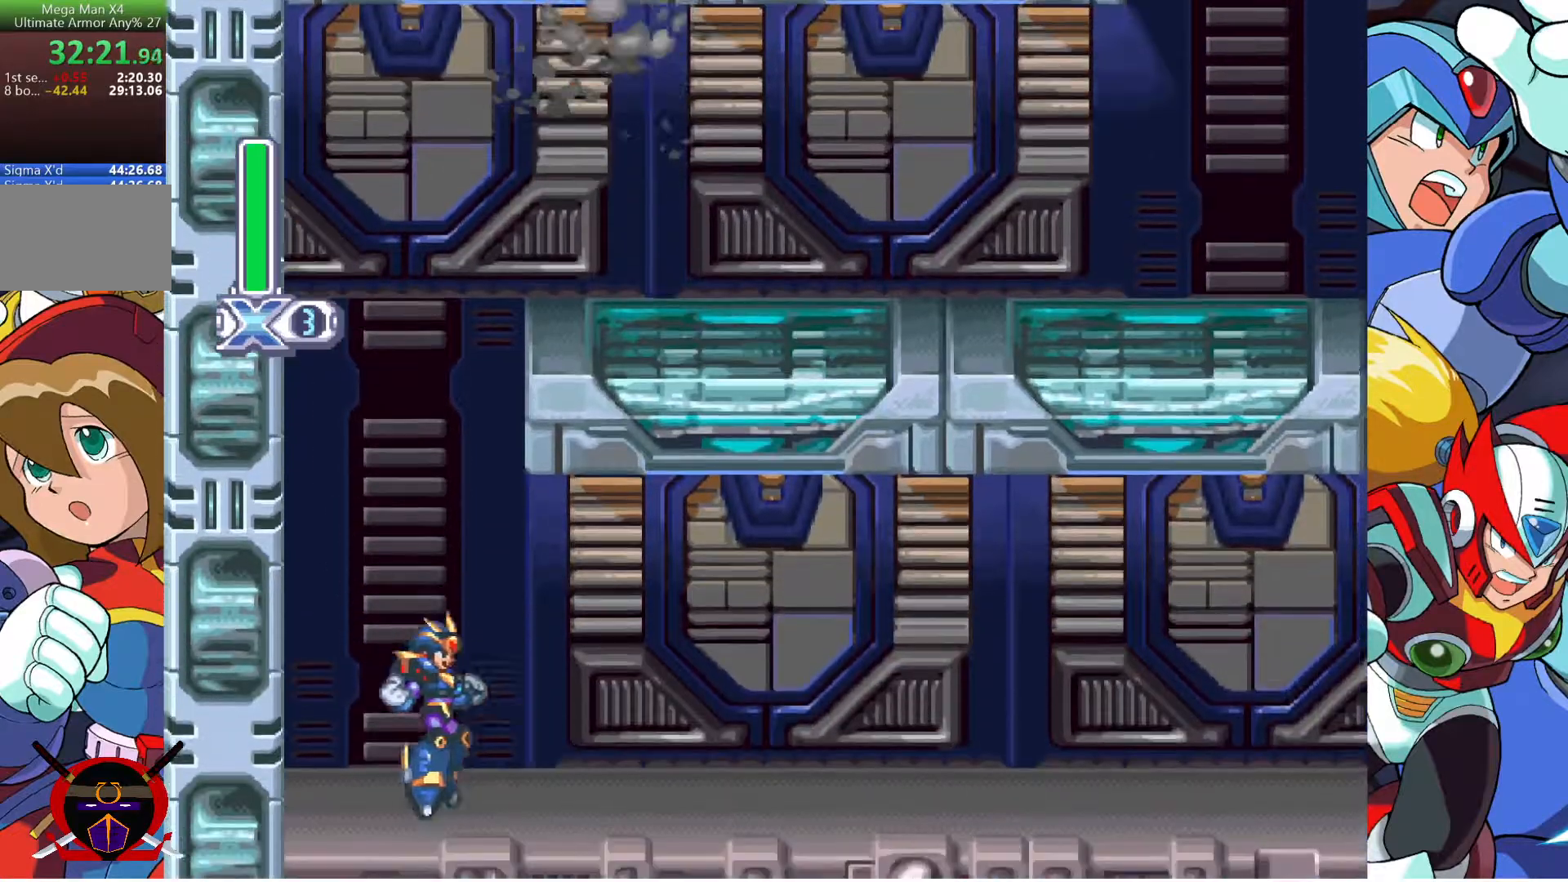
{"buttons": ["DPAD_RIGHT"], "left_stick": "center", "right_stick": "center", "button_events": [[250, "CROSS", "down"], [467, "CROSS", "up"]]}
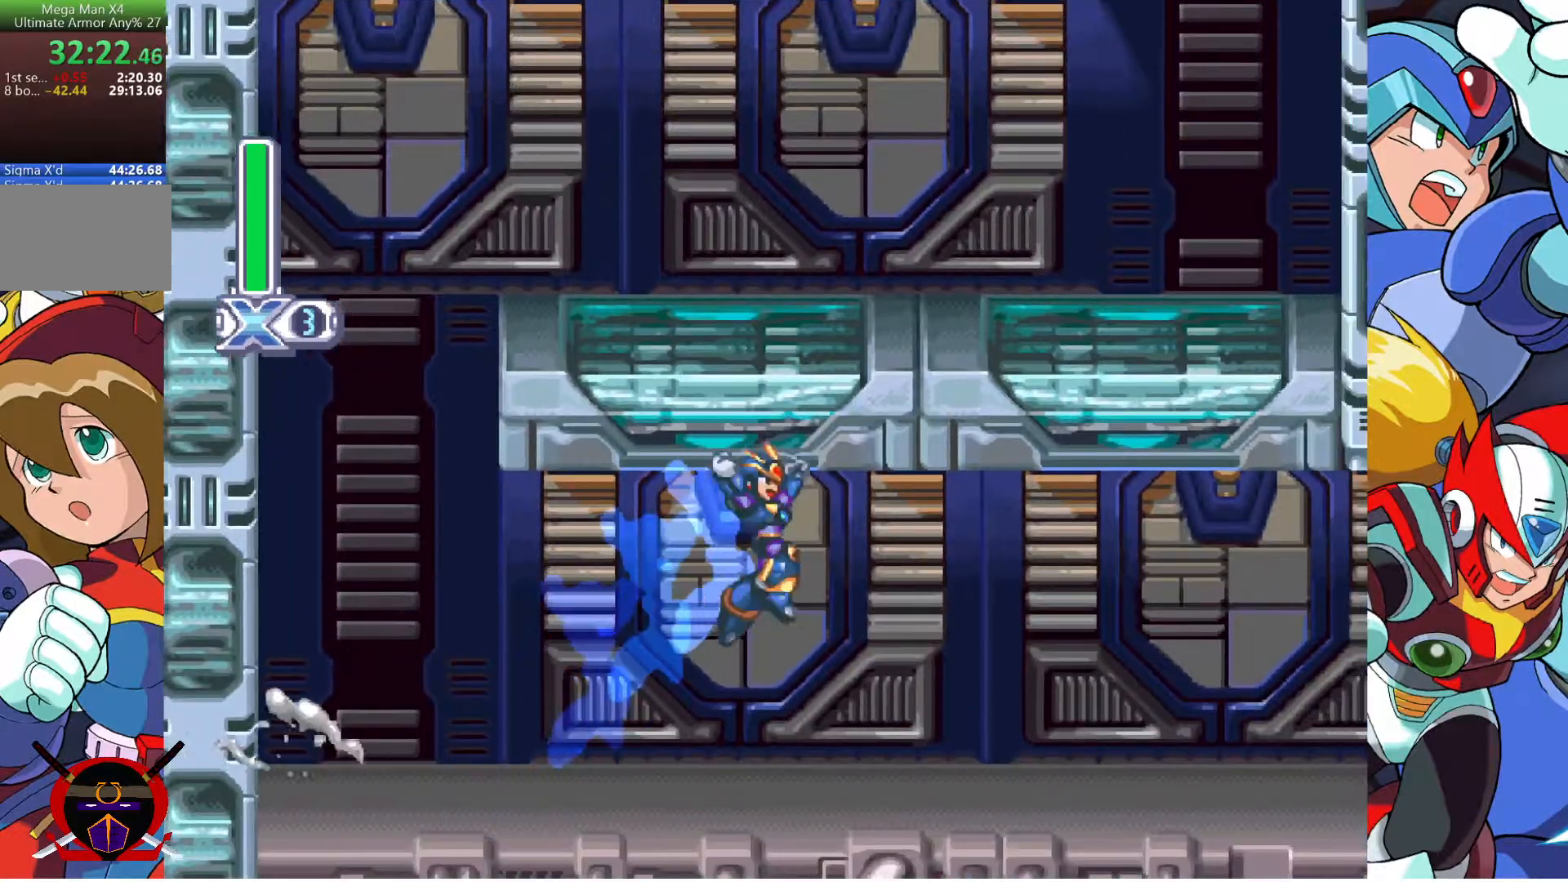
{"buttons": ["CROSS", "DPAD_RIGHT"], "left_stick": "center", "right_stick": "center", "button_events": [[383, "CROSS", "down"]]}
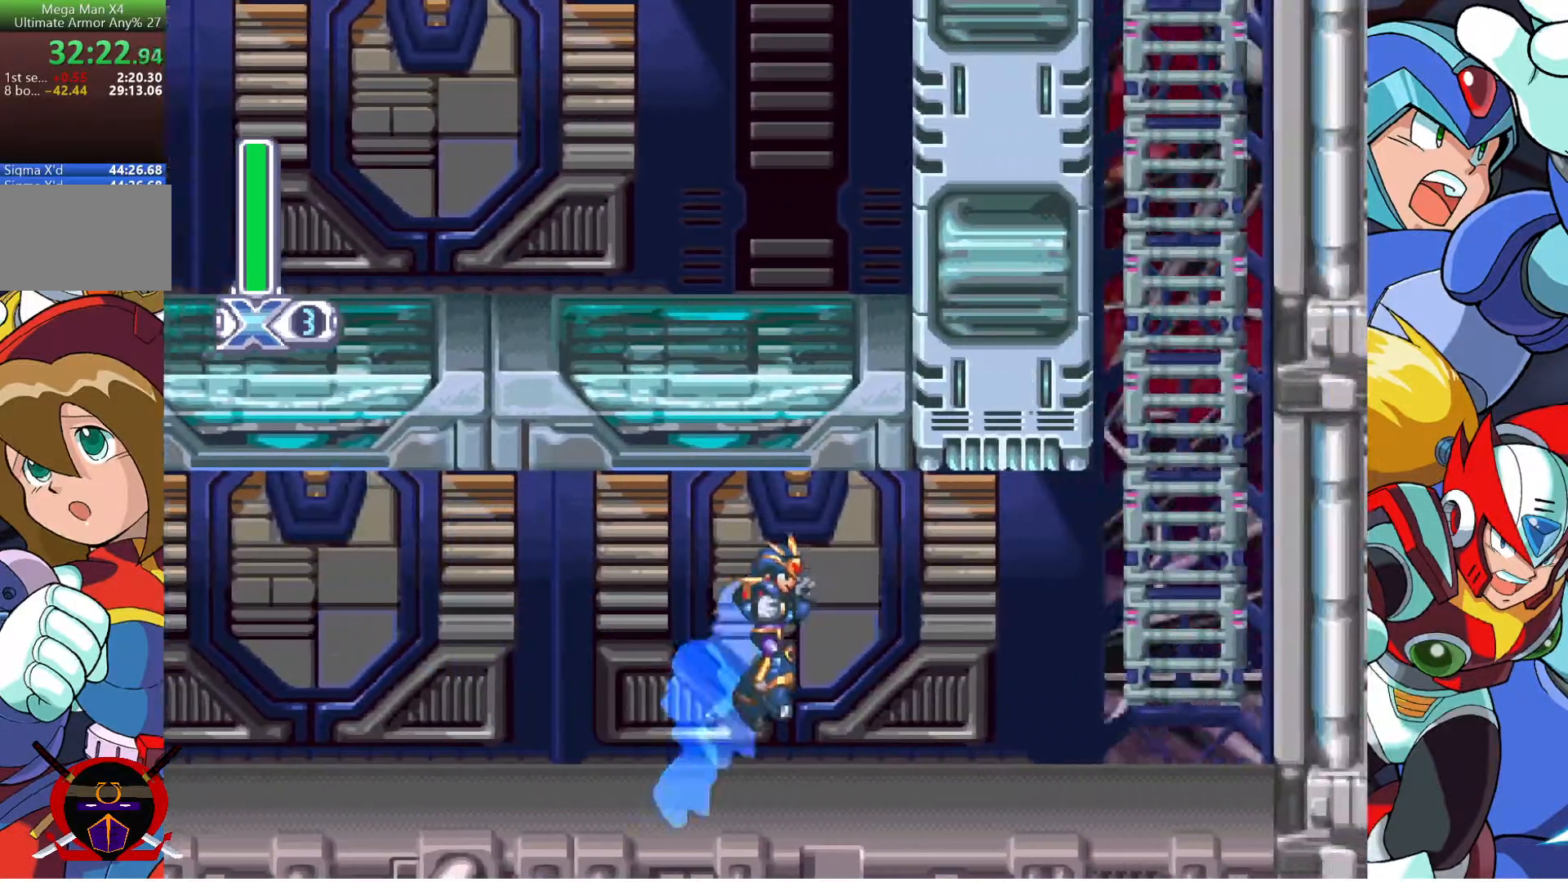
{"buttons": ["CROSS", "DPAD_RIGHT"], "left_stick": "center", "right_stick": "center", "button_events": [[17, "CROSS", "up"], [417, "CROSS", "down"]]}
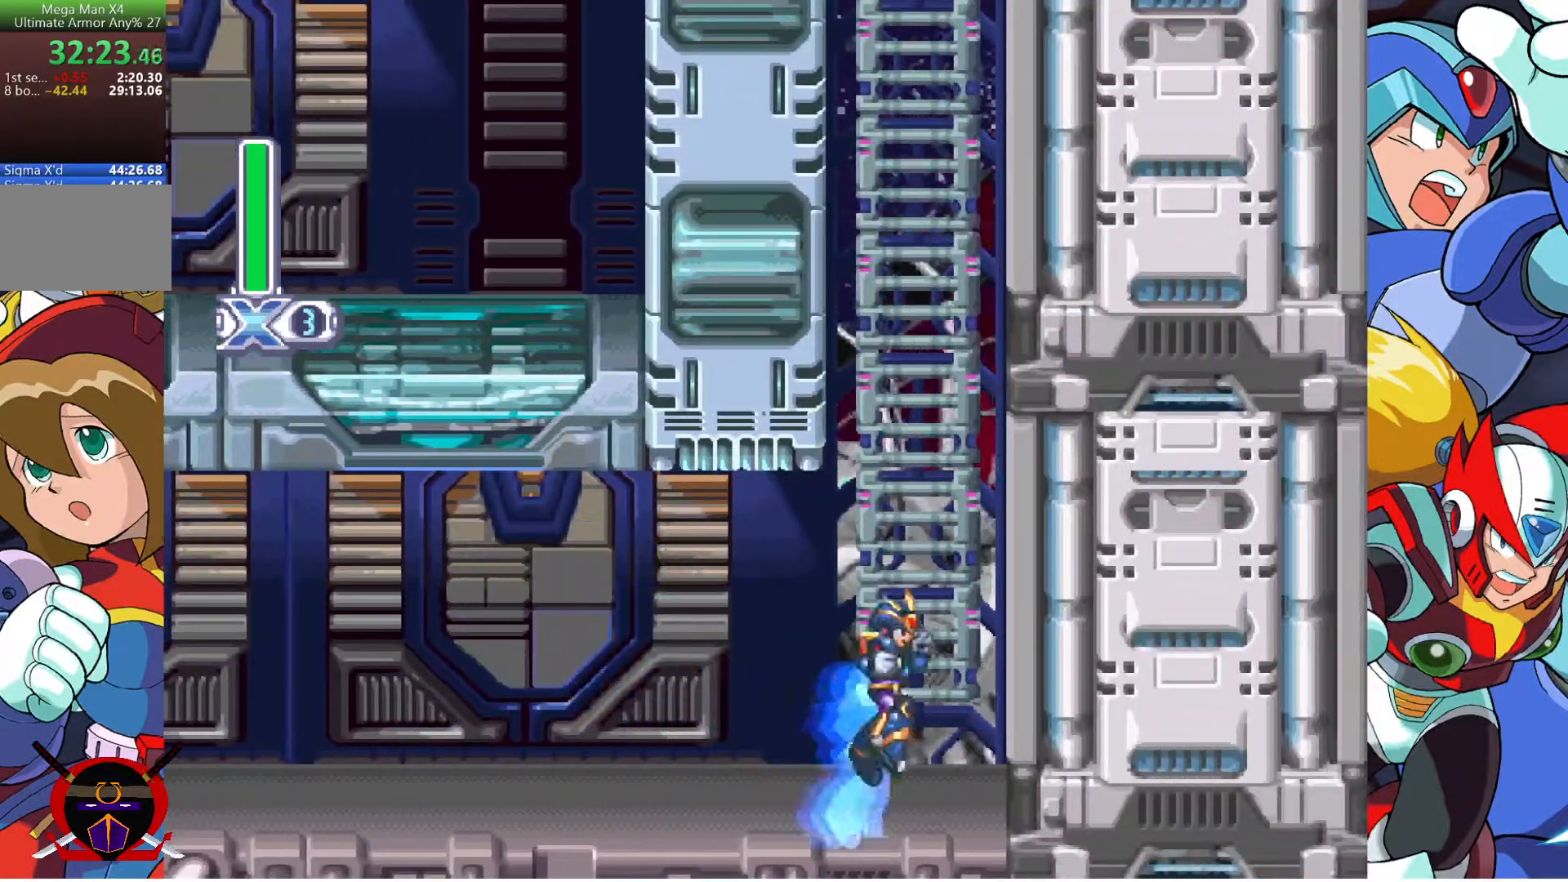
{"buttons": ["DPAD_DOWN", "DPAD_LEFT"], "left_stick": "center", "right_stick": "center", "button_events": [[183, "CROSS", "up"], [267, "CROSS", "down"], [350, "DPAD_DOWN", "down"], [350, "DPAD_LEFT", "down"], [350, "DPAD_RIGHT", "up"], [483, "CROSS", "up"]]}
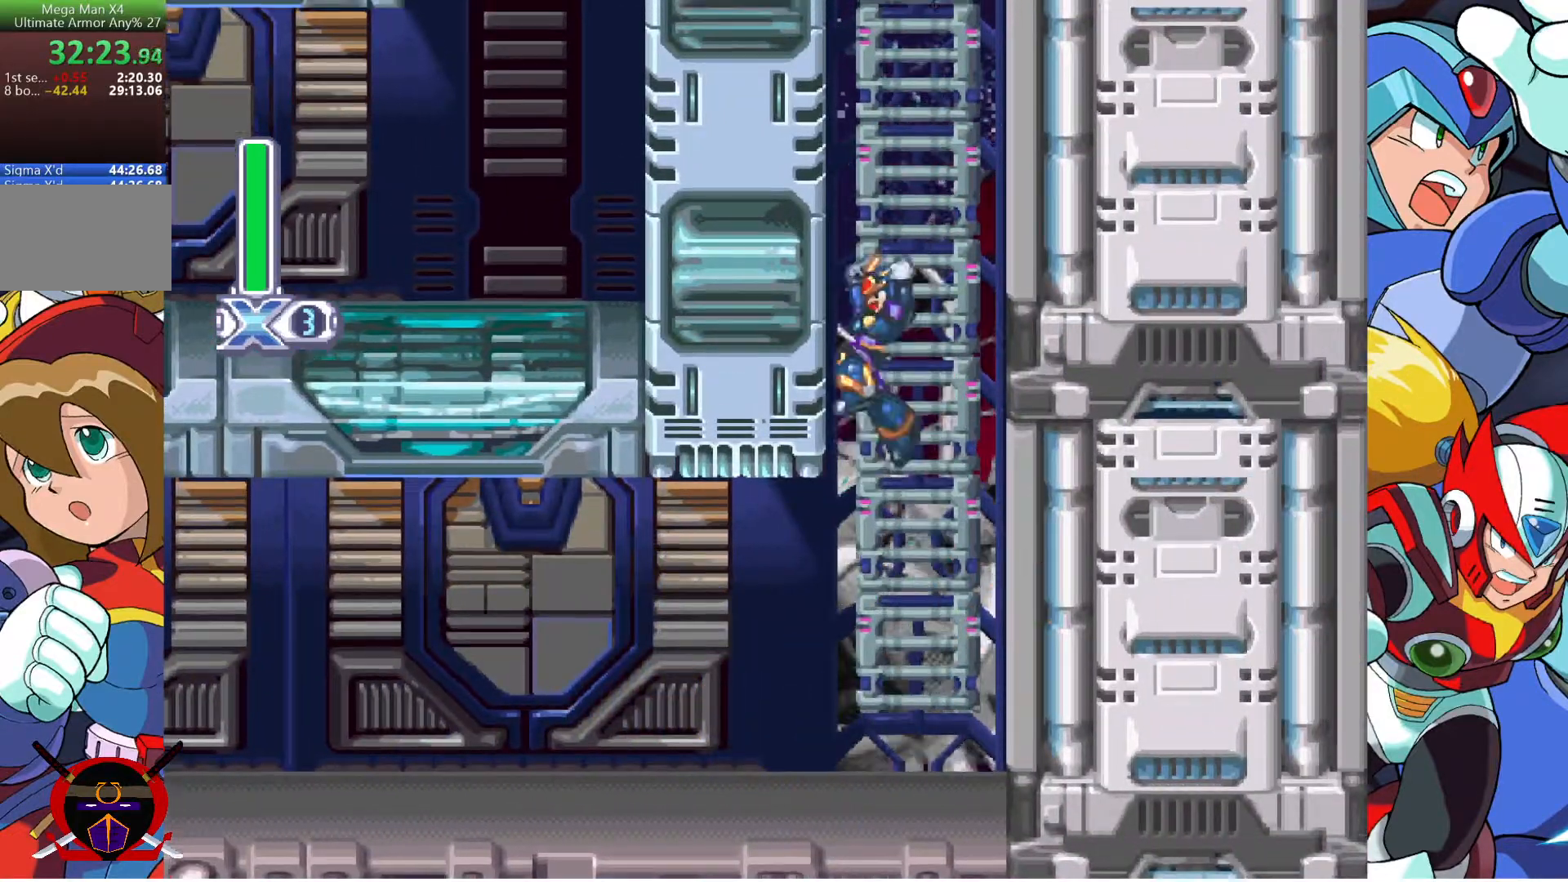
{"buttons": ["CROSS", "DPAD_LEFT"], "left_stick": "center", "right_stick": "center", "button_events": [[83, "CROSS", "down"], [117, "DPAD_DOWN", "up"], [117, "DPAD_LEFT", "up"], [133, "DPAD_RIGHT", "down"], [350, "CROSS", "up"], [433, "CROSS", "down"], [467, "DPAD_RIGHT", "up"], [483, "DPAD_LEFT", "down"]]}
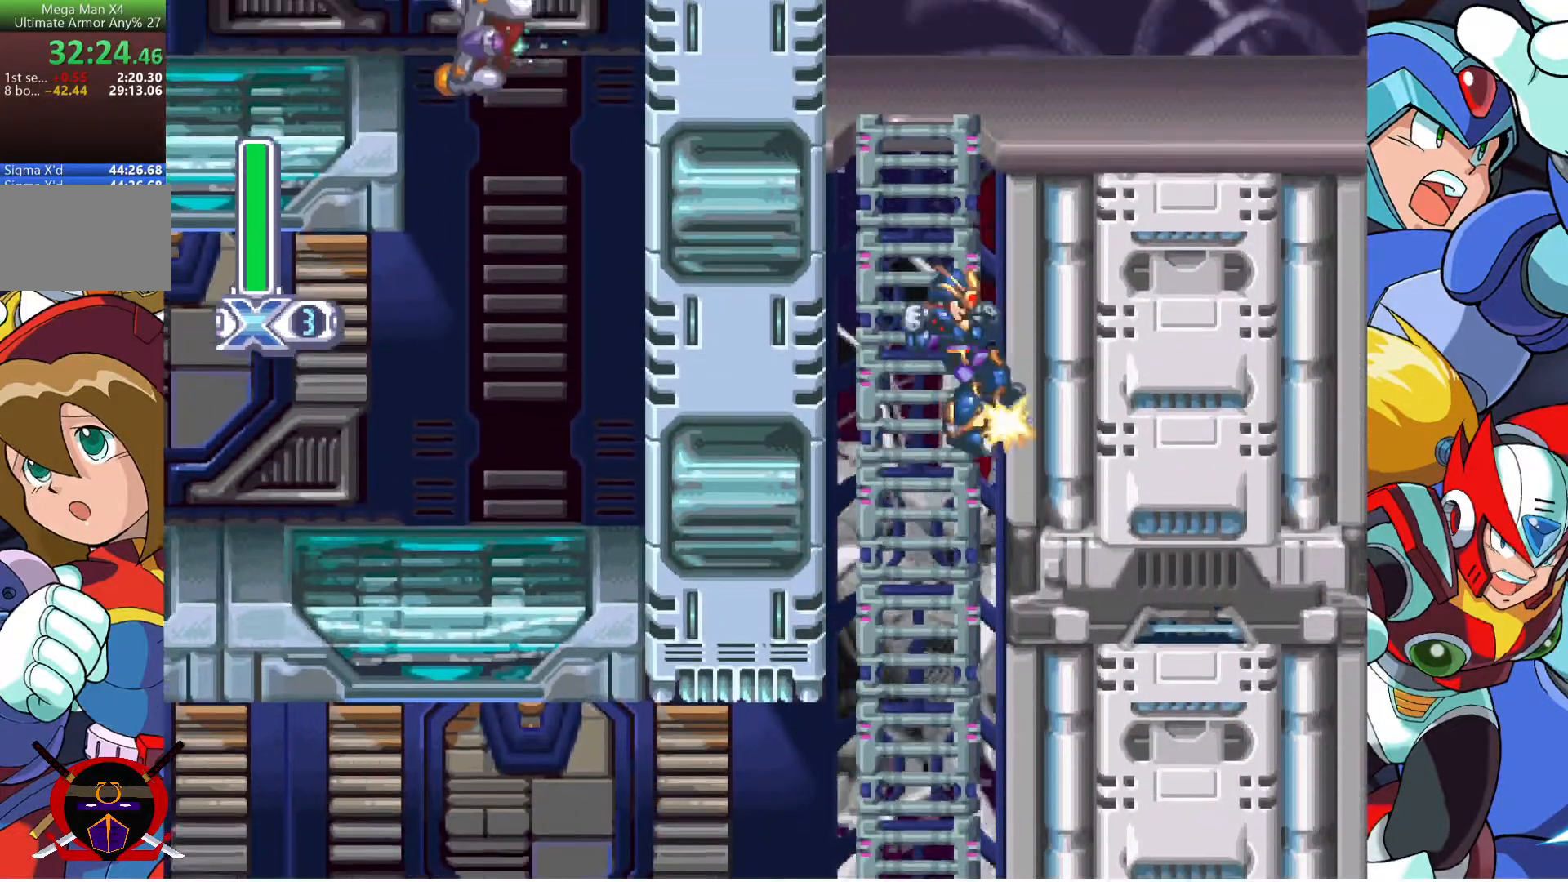
{"buttons": ["CROSS", "DPAD_RIGHT"], "left_stick": "center", "right_stick": "center"}
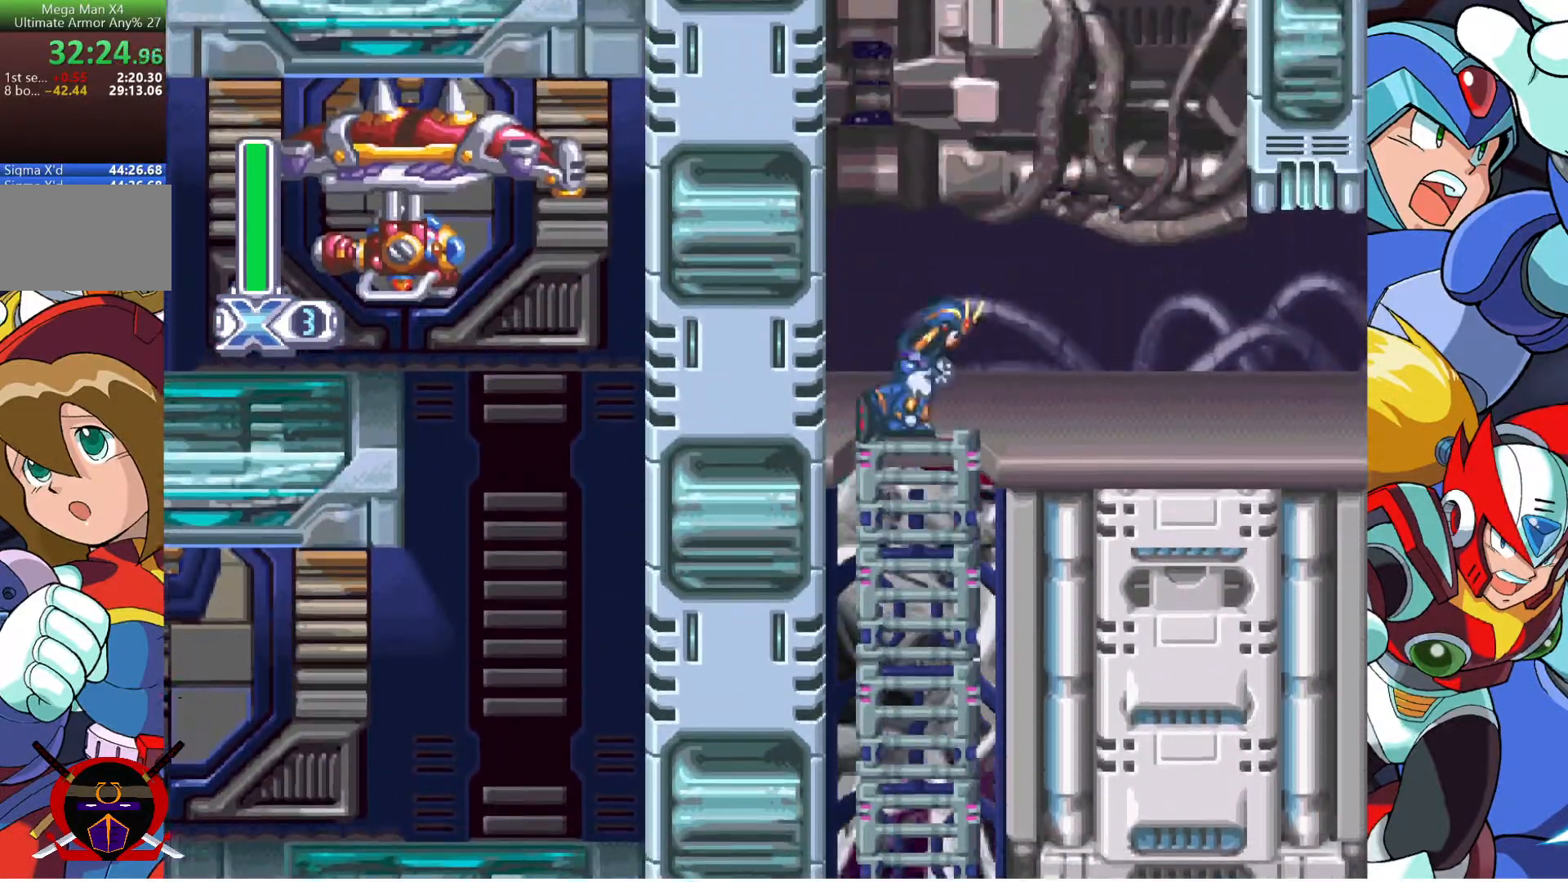
{"buttons": ["DPAD_RIGHT"], "left_stick": "center", "right_stick": "center", "button_events": [[67, "CROSS", "up"]]}
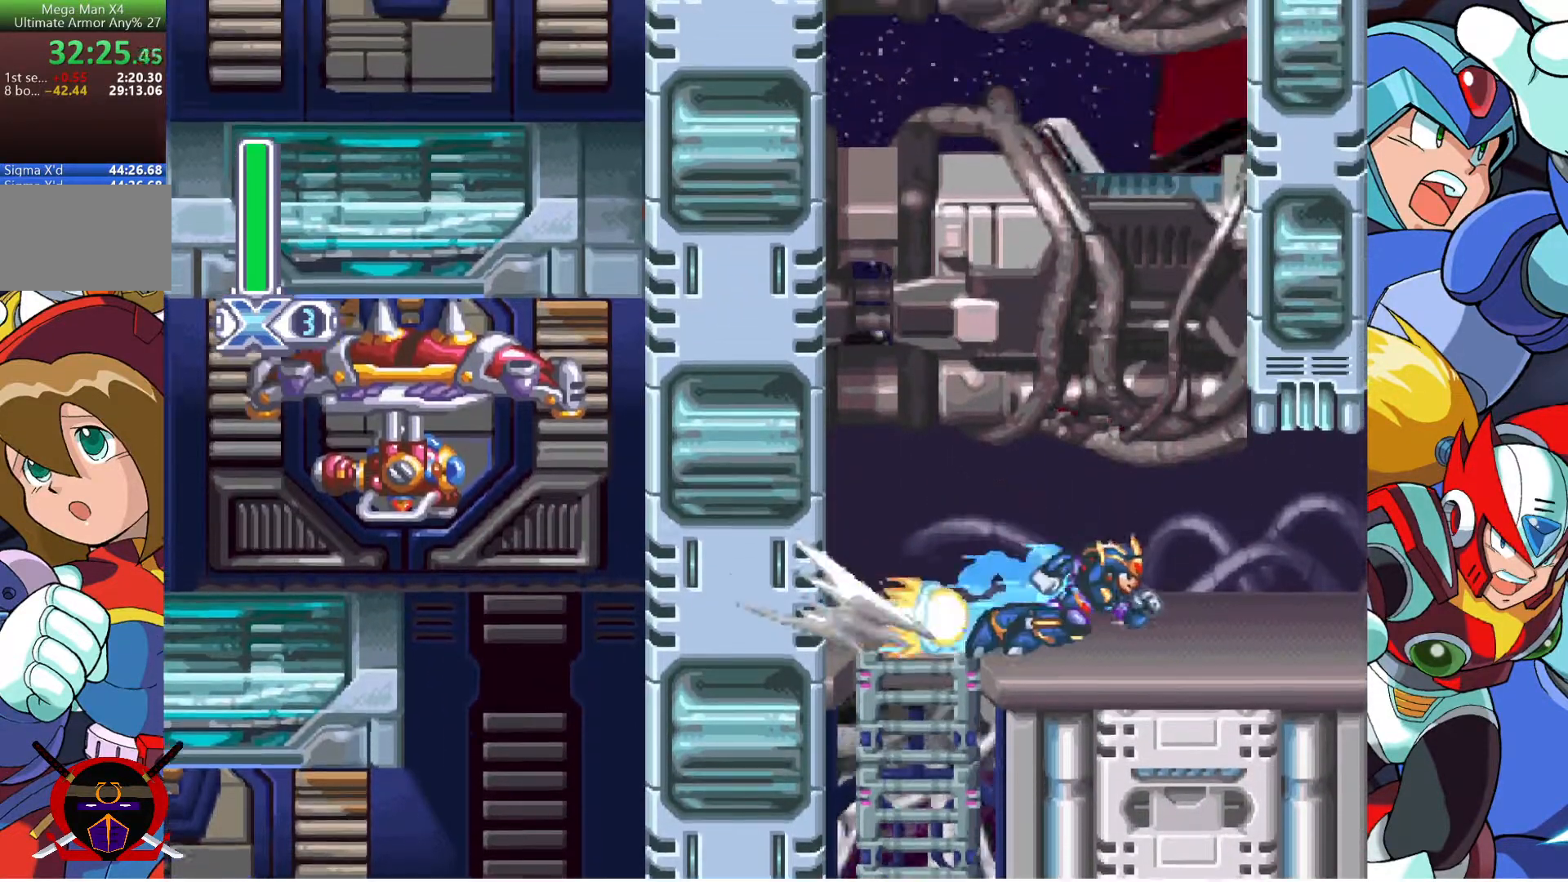
{"buttons": ["DPAD_RIGHT"], "left_stick": "center", "right_stick": "center", "button_events": [[133, "CROSS", "down"], [283, "CROSS", "up"]]}
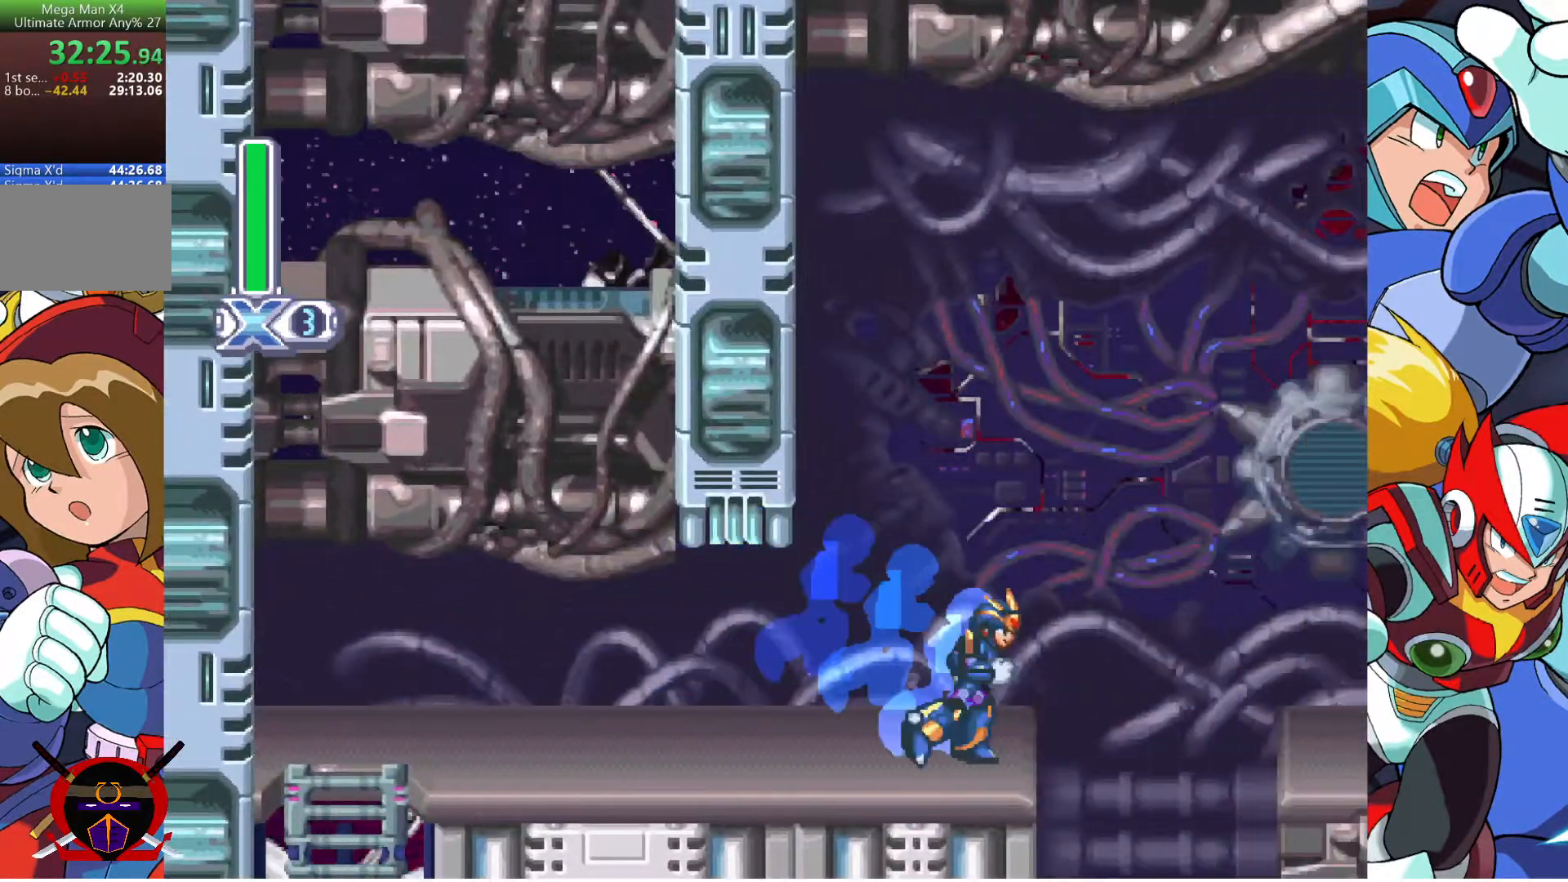
{"buttons": [], "left_stick": "center", "right_stick": "center", "button_events": [[300, "DPAD_RIGHT", "up"]]}
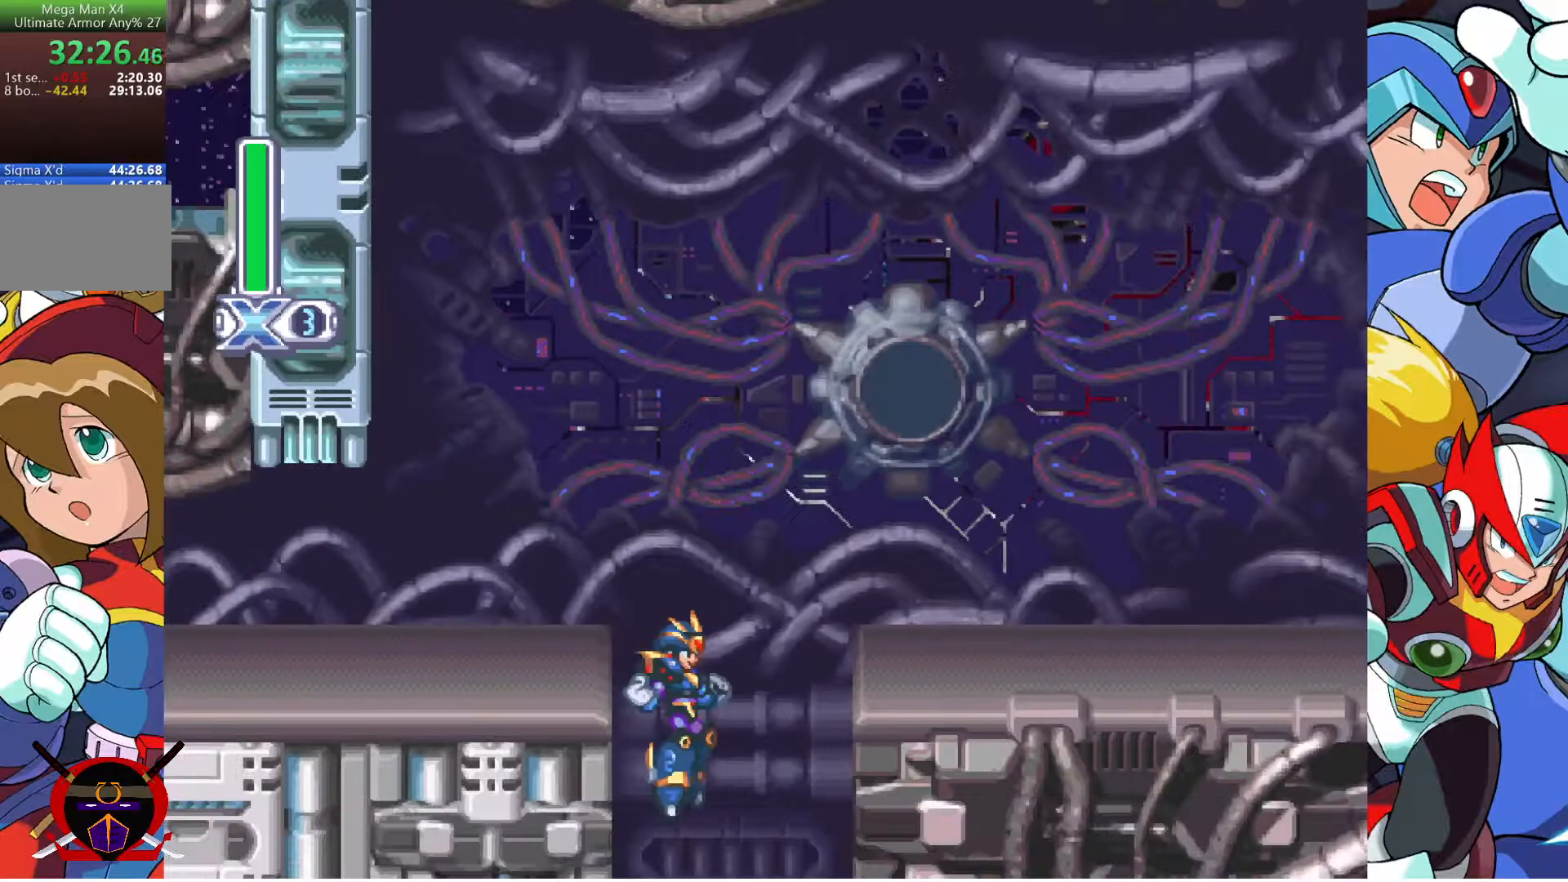
{"buttons": ["DPAD_RIGHT"], "left_stick": "center", "right_stick": "center", "button_events": [[150, "DPAD_RIGHT", "down"], [267, "DPAD_RIGHT", "up"], [483, "DPAD_RIGHT", "down"]]}